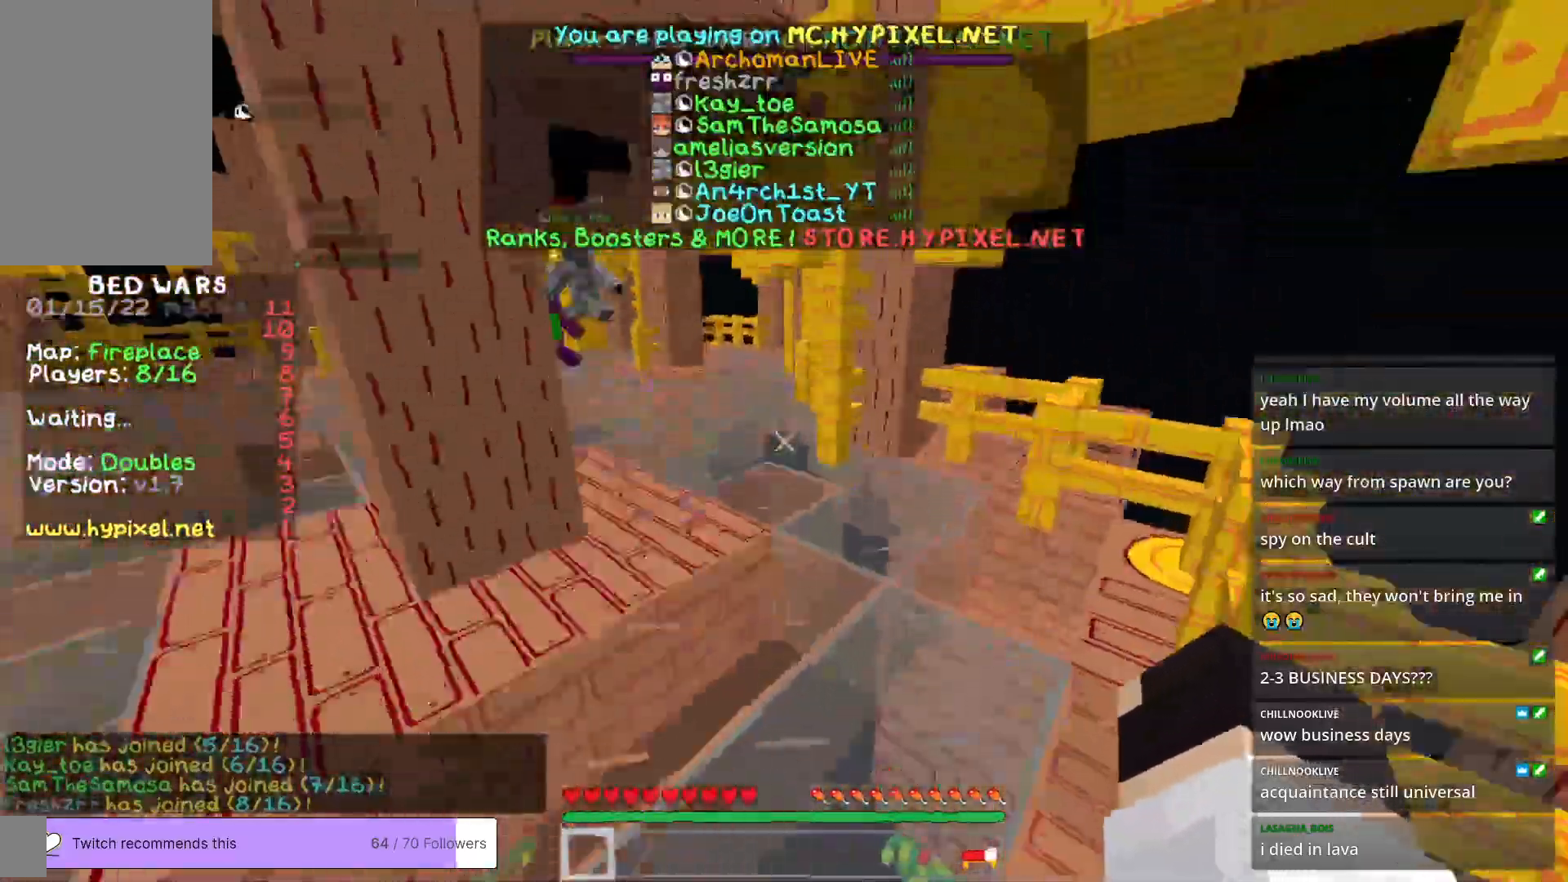
Gameplay with keyboard and mouse; each line is a JSON object with the keys and mouse buttons held at the frame after it. "events" lists presses ("down") and releases ("up") of "a", "d", "s", "w", "mouse_left" and "mouse_right" between this image and that frame as [ms after this image, input, new state], when the widget could be followed in between. "mouse_left", "mouse_right" = the "left", "right" buttons of the "mouse" list. No other keys are recorded. Fast repeated clicks can show as one long hold. Mouse movement is not recorded.
{"keys": ["w"], "mouse": [], "events": []}
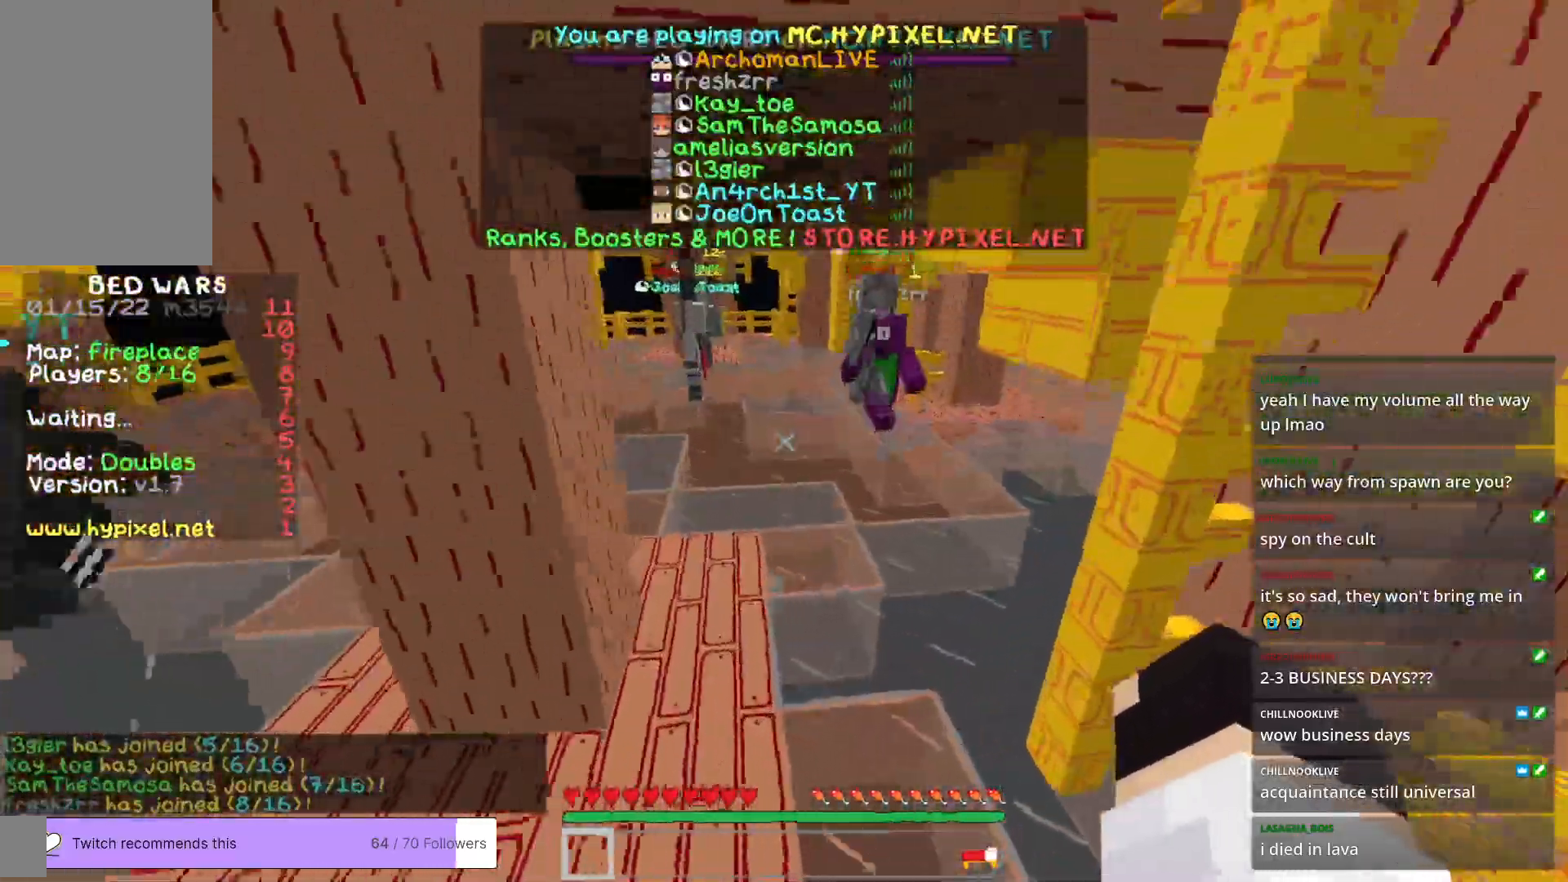
{"keys": ["w"], "mouse": [], "events": []}
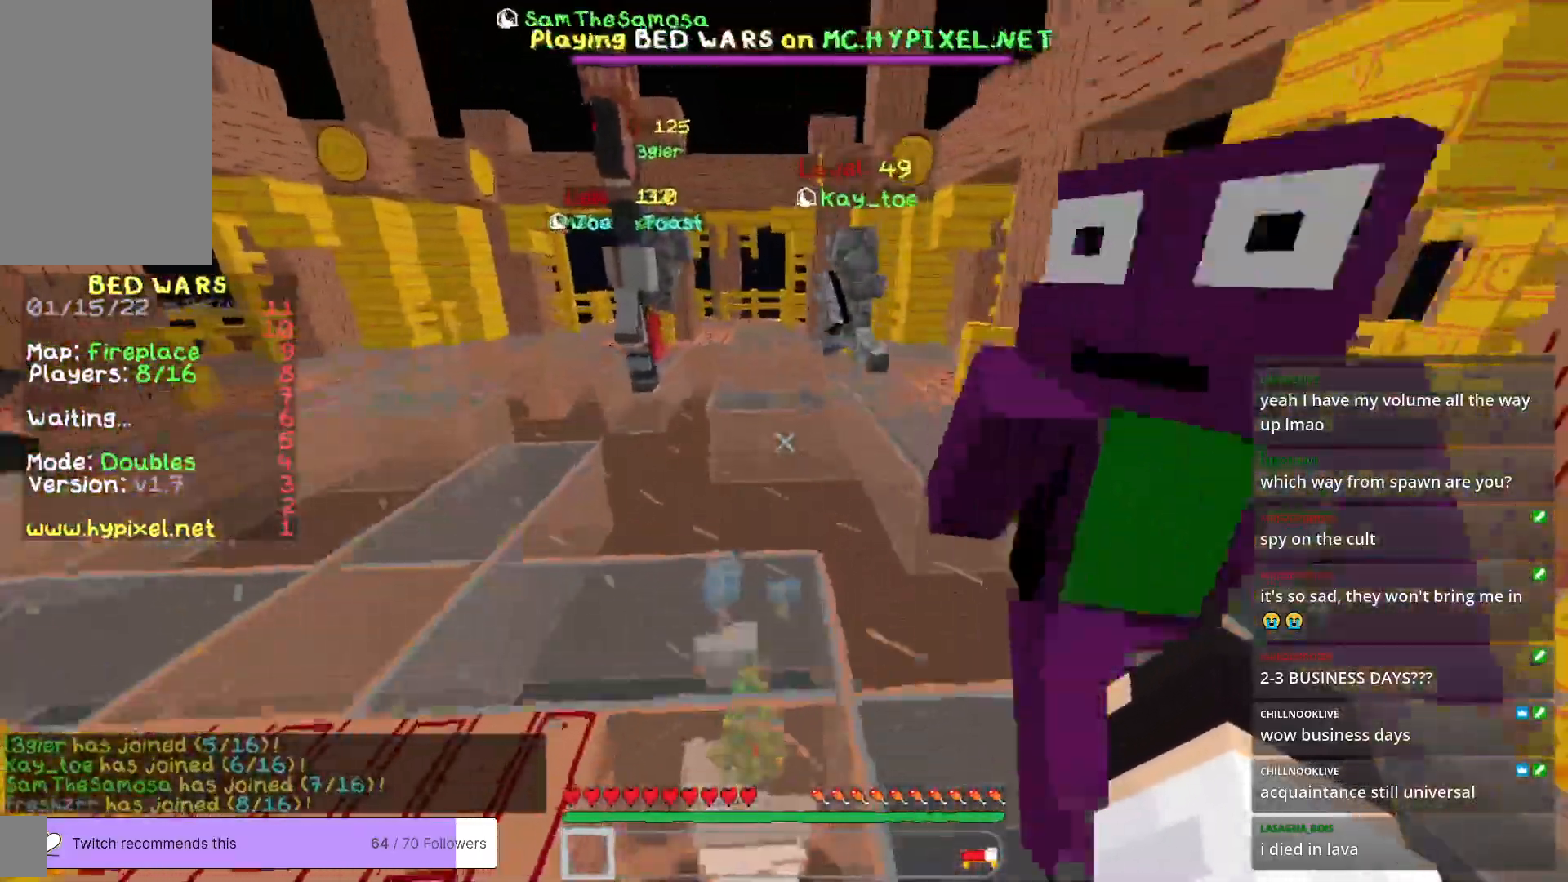
{"keys": ["w"], "mouse": [], "events": []}
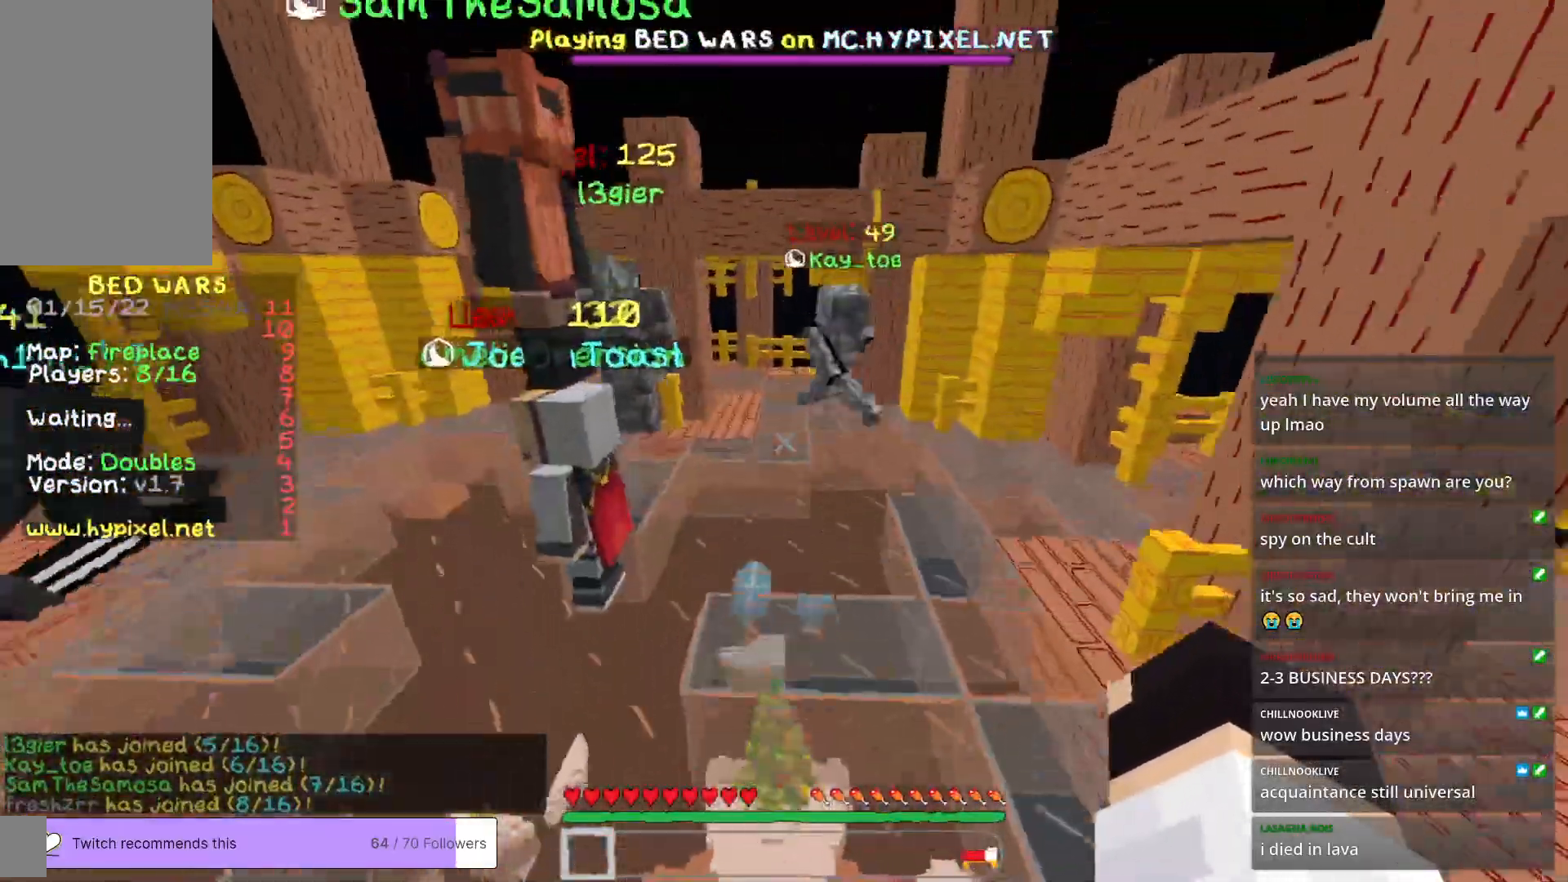
{"keys": ["w"], "mouse": [], "events": []}
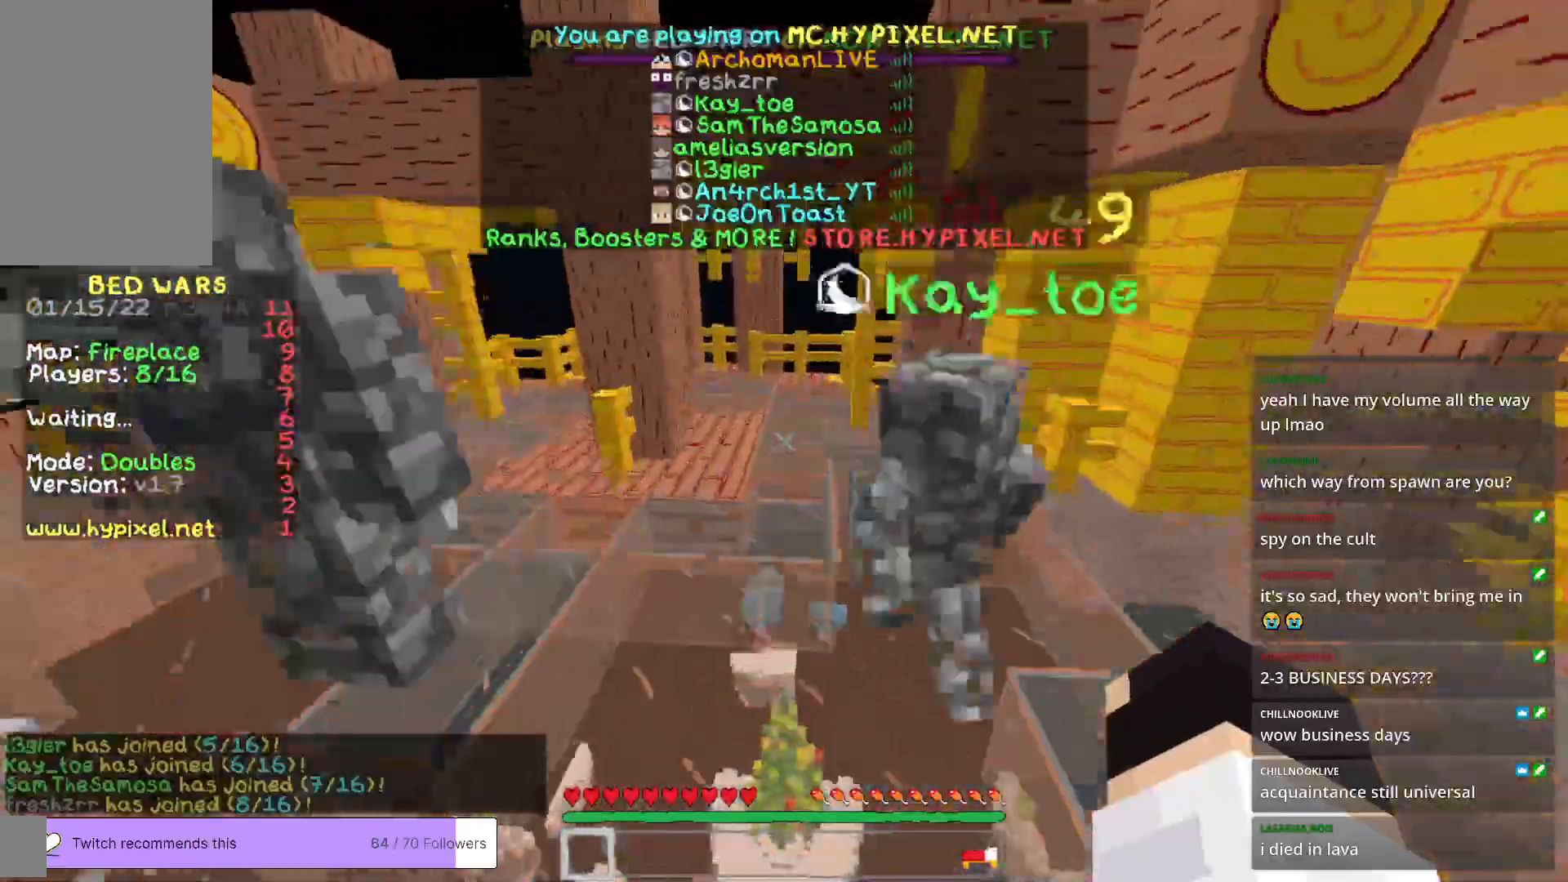
{"keys": ["w"], "mouse": [], "events": []}
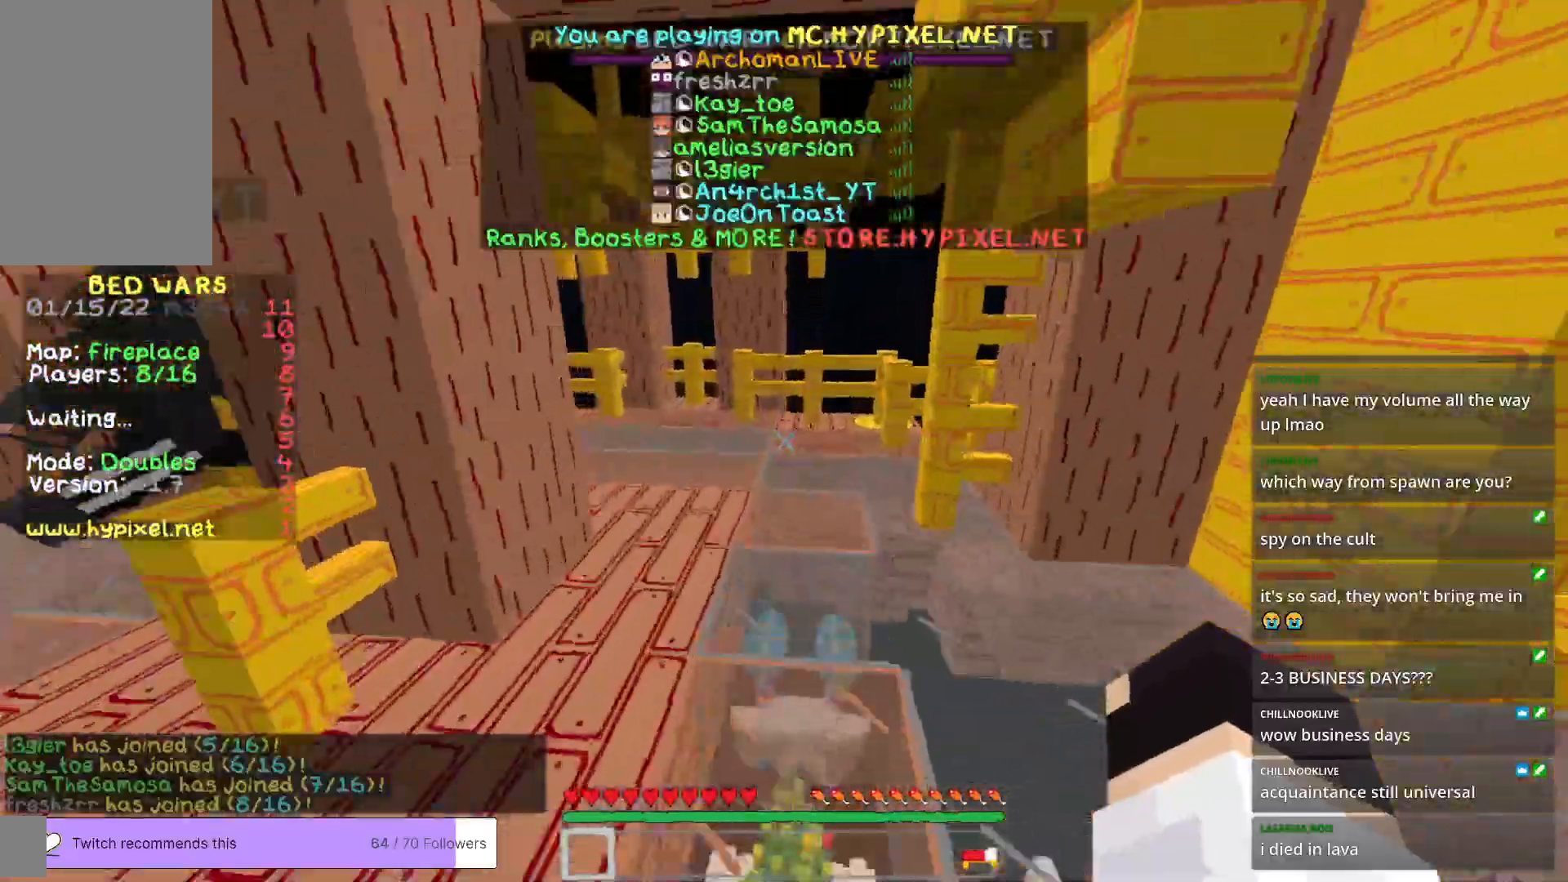
{"keys": ["w"], "mouse": [], "events": []}
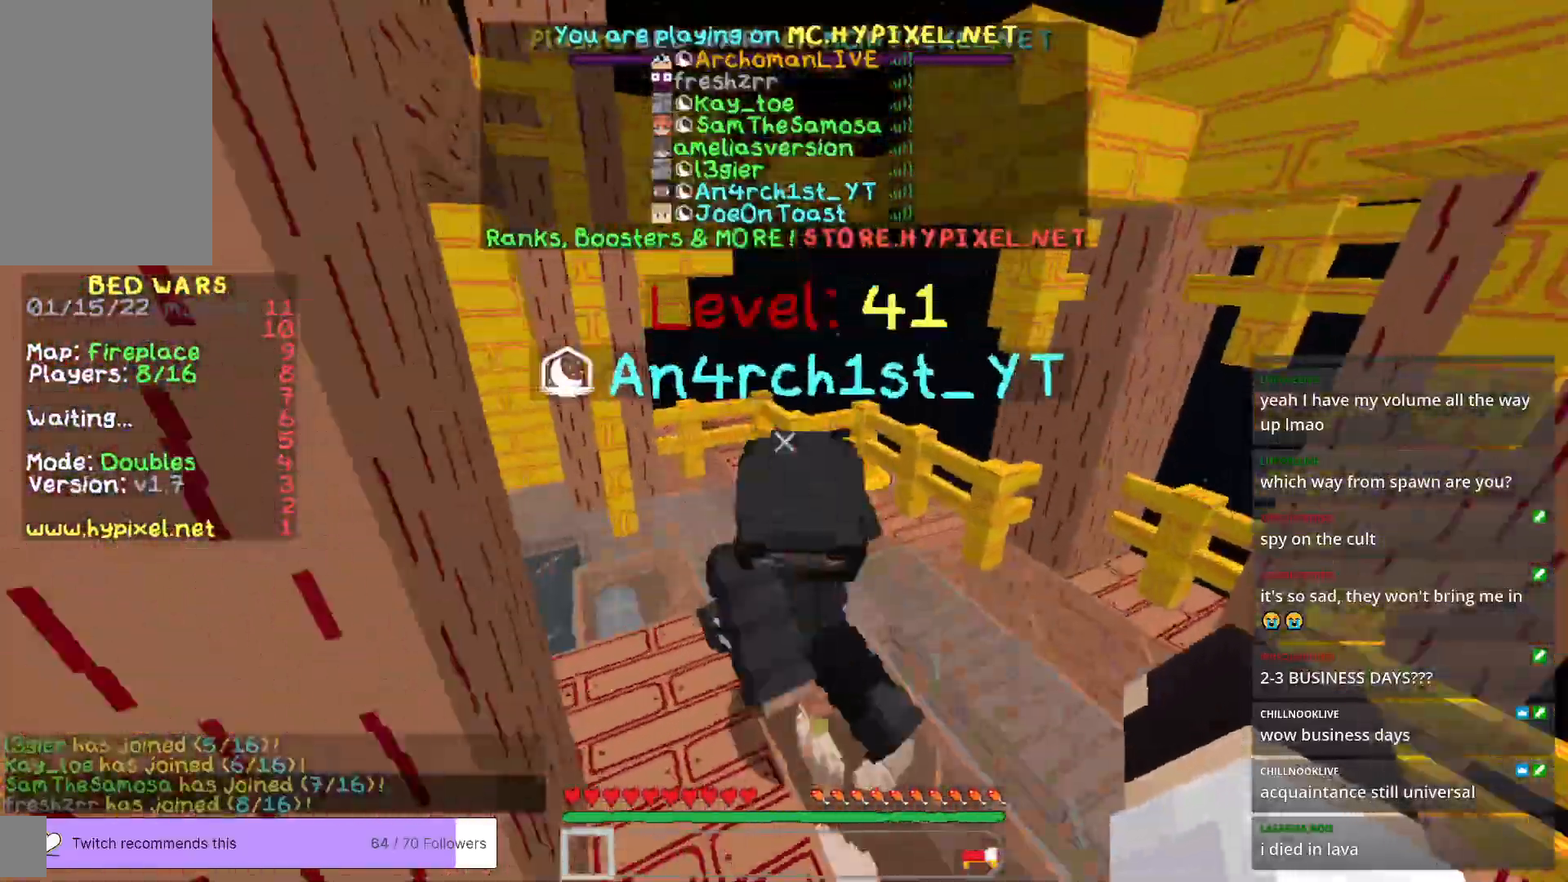
{"keys": ["w"], "mouse": [], "events": []}
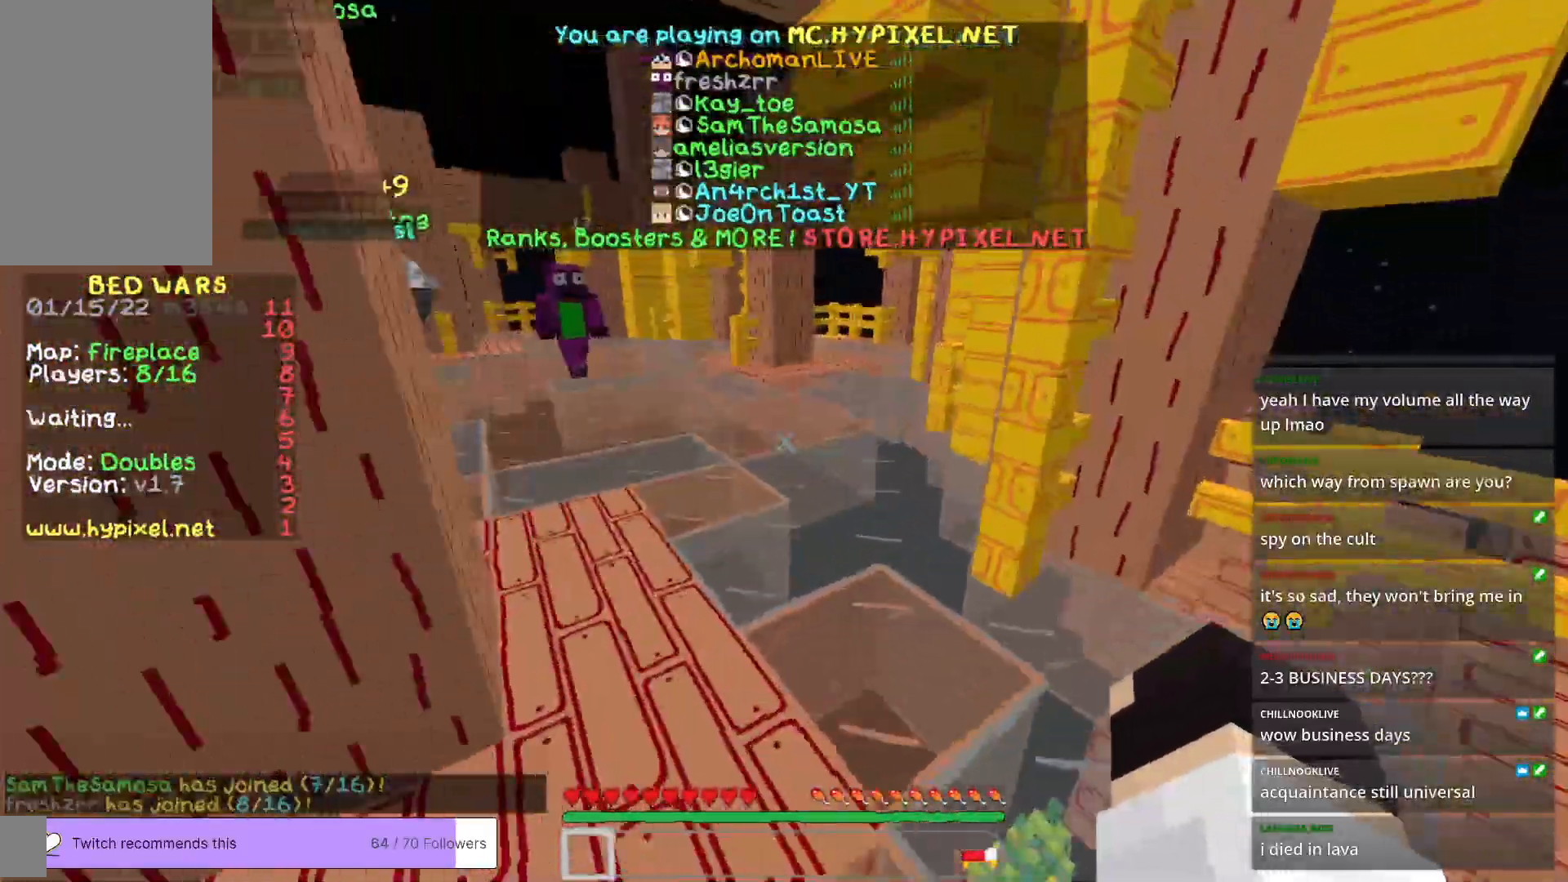
{"keys": ["d", "w"], "mouse": [], "events": [[484, "d", "down"]]}
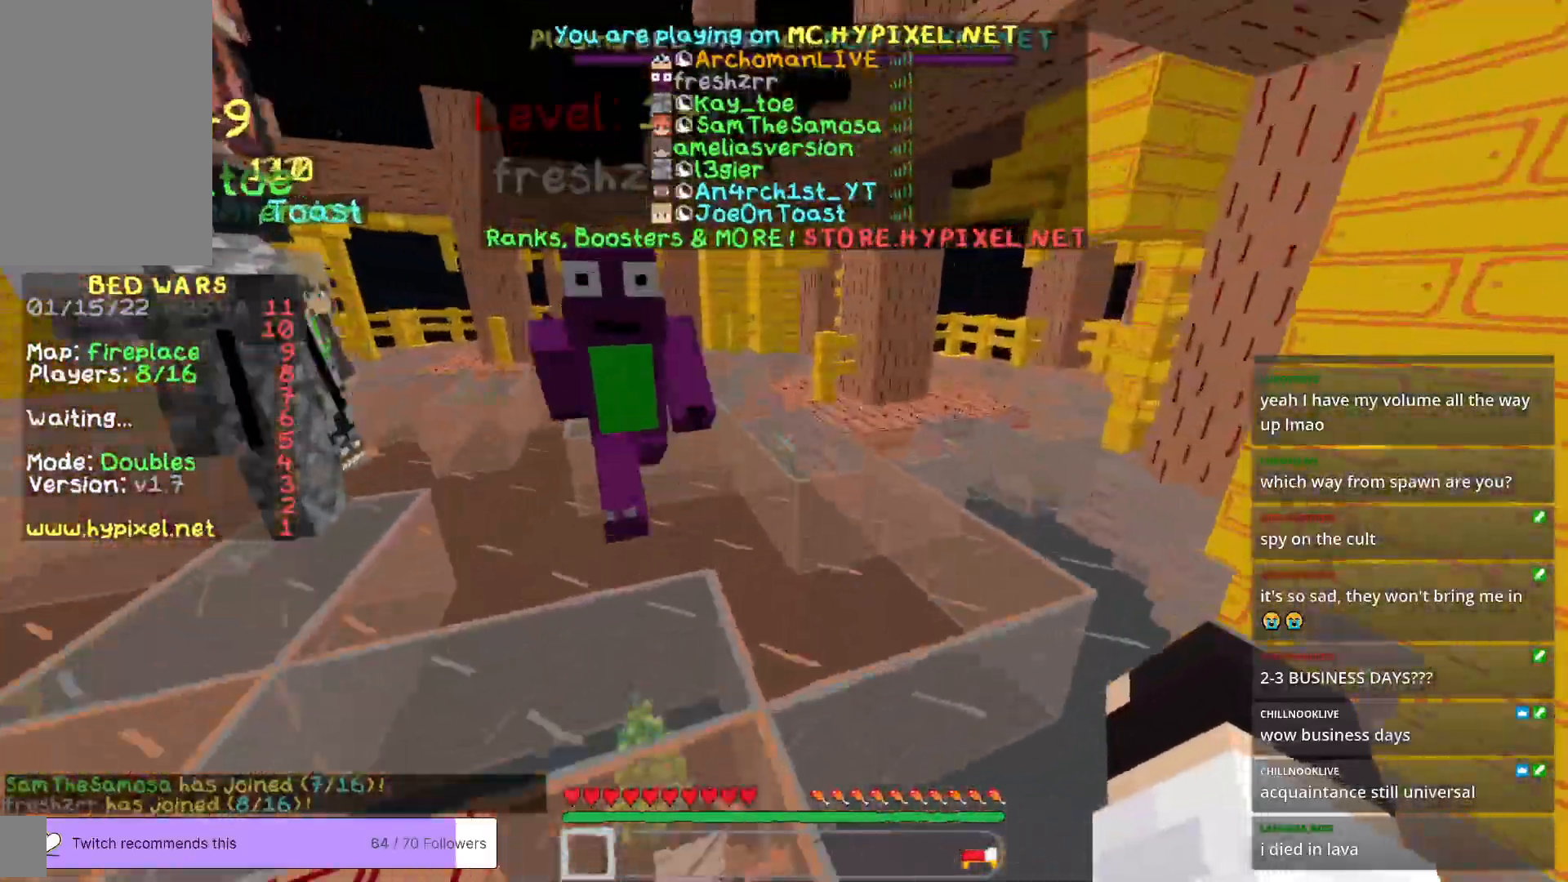
{"keys": ["w"], "mouse": [], "events": [[233, "d", "up"]]}
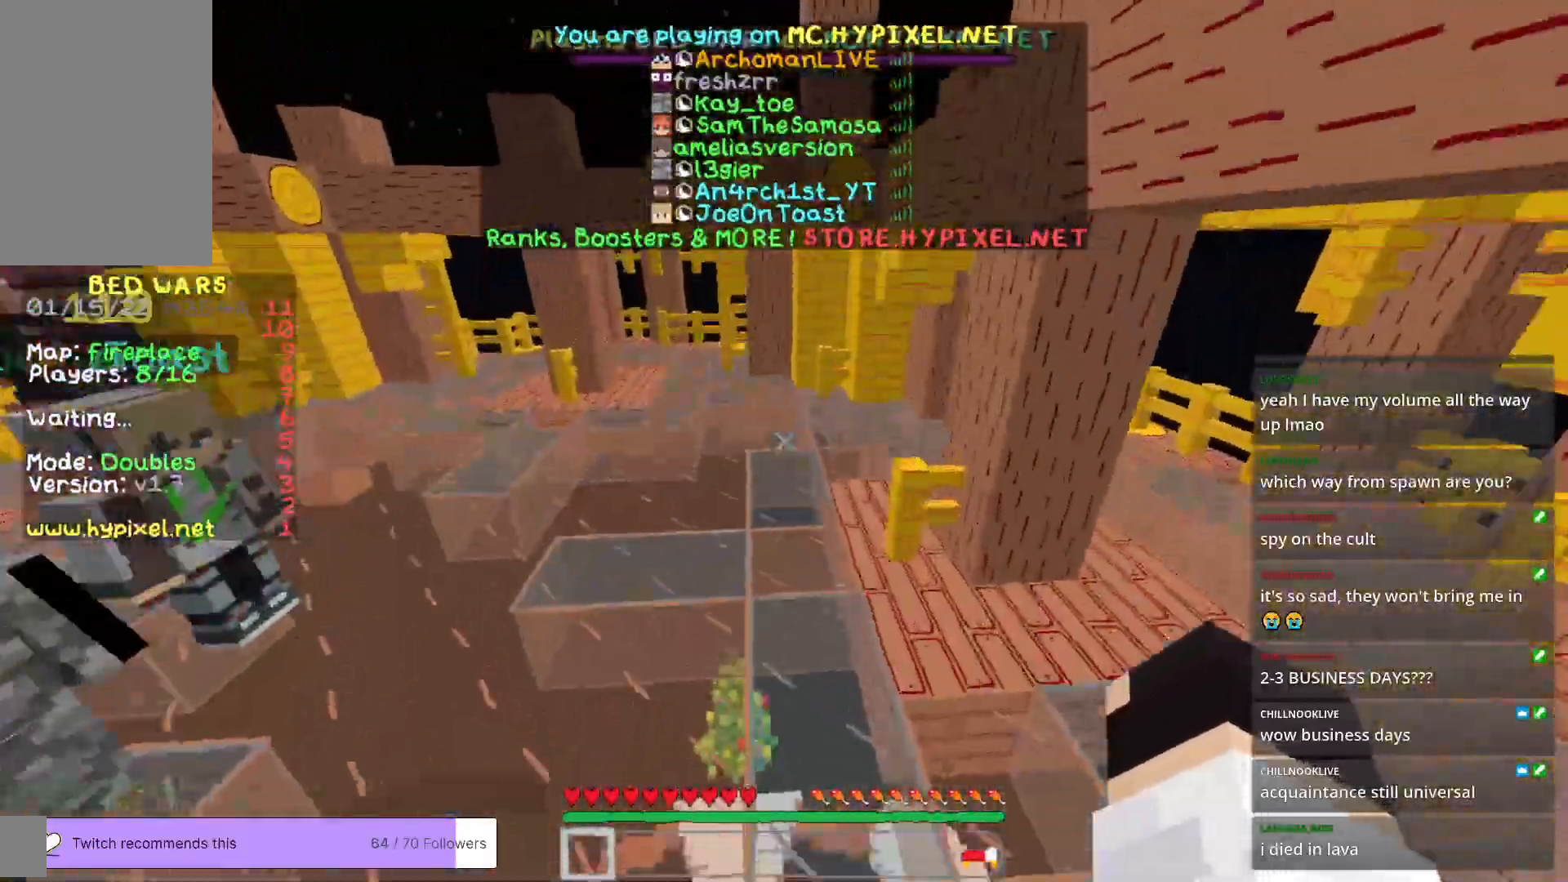
{"keys": ["w"], "mouse": [], "events": []}
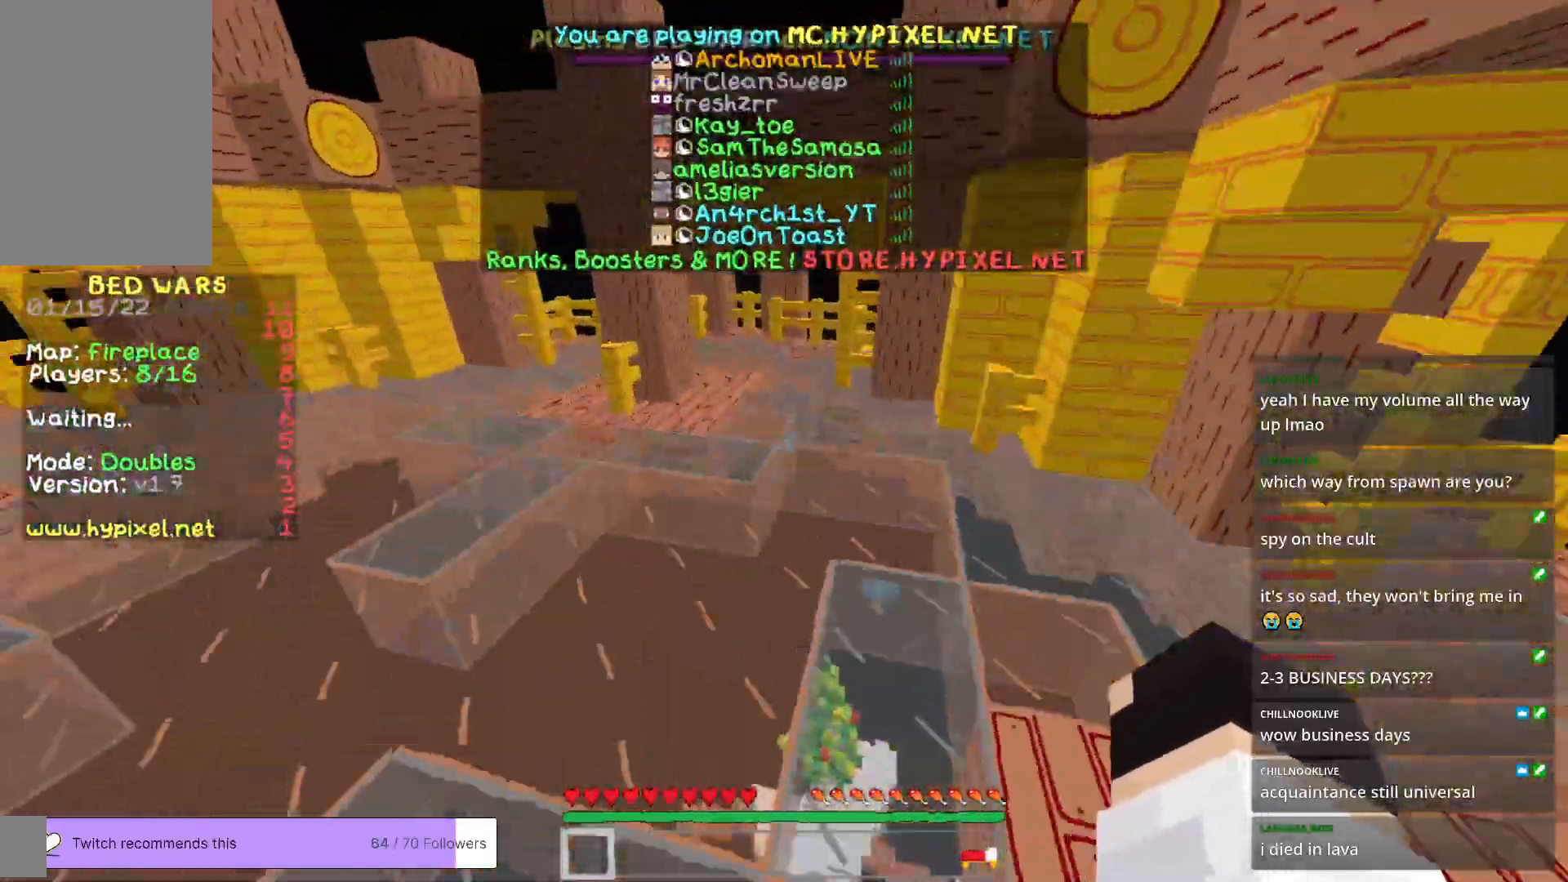
{"keys": ["w"], "mouse": [], "events": []}
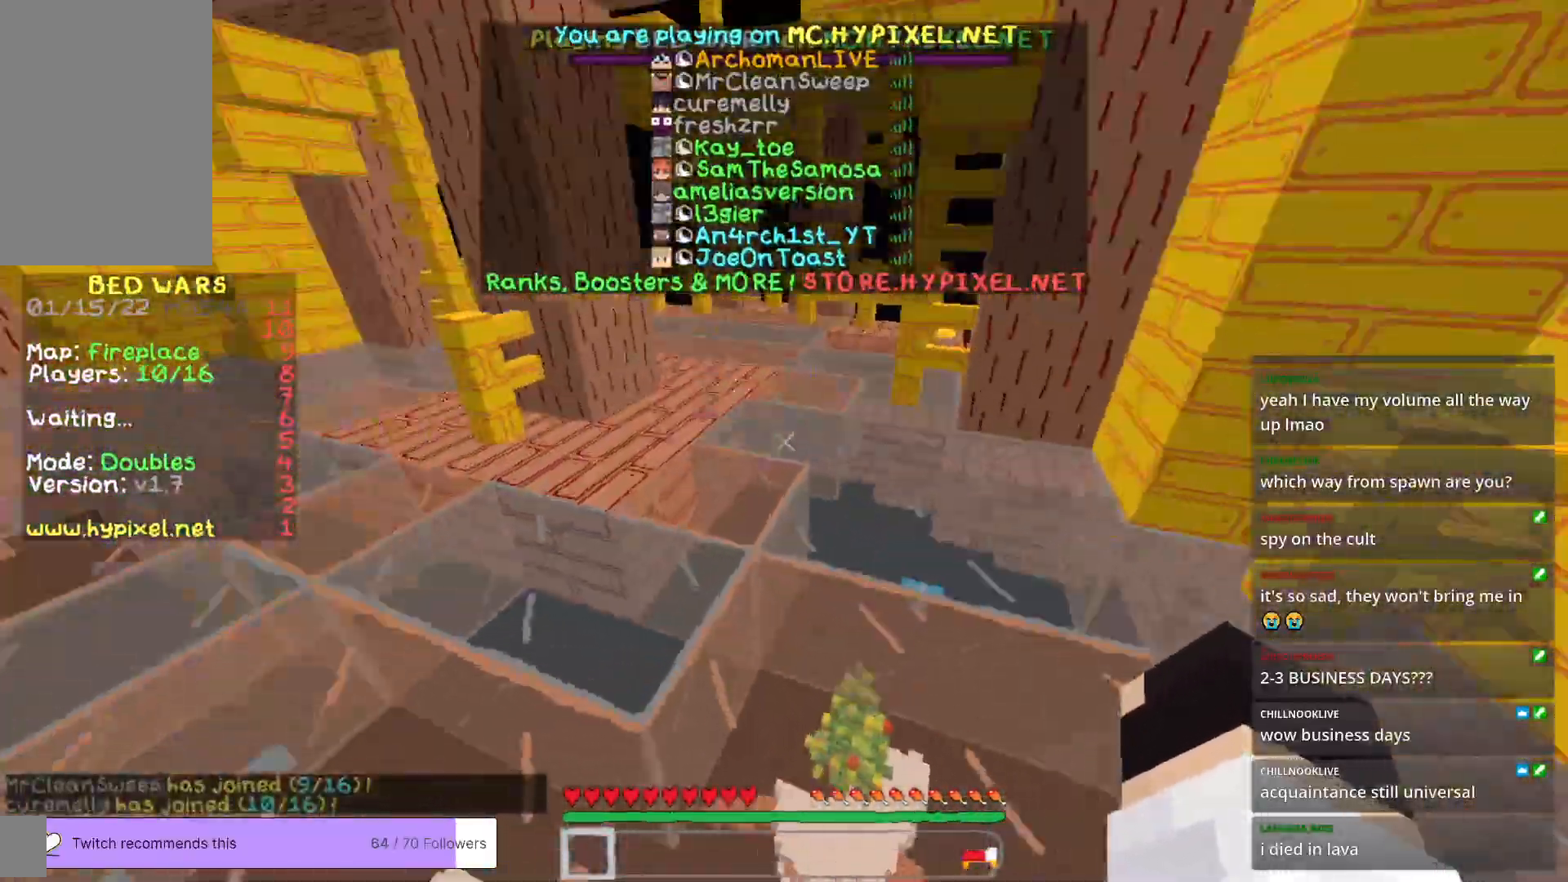
{"keys": ["w"], "mouse": [], "events": []}
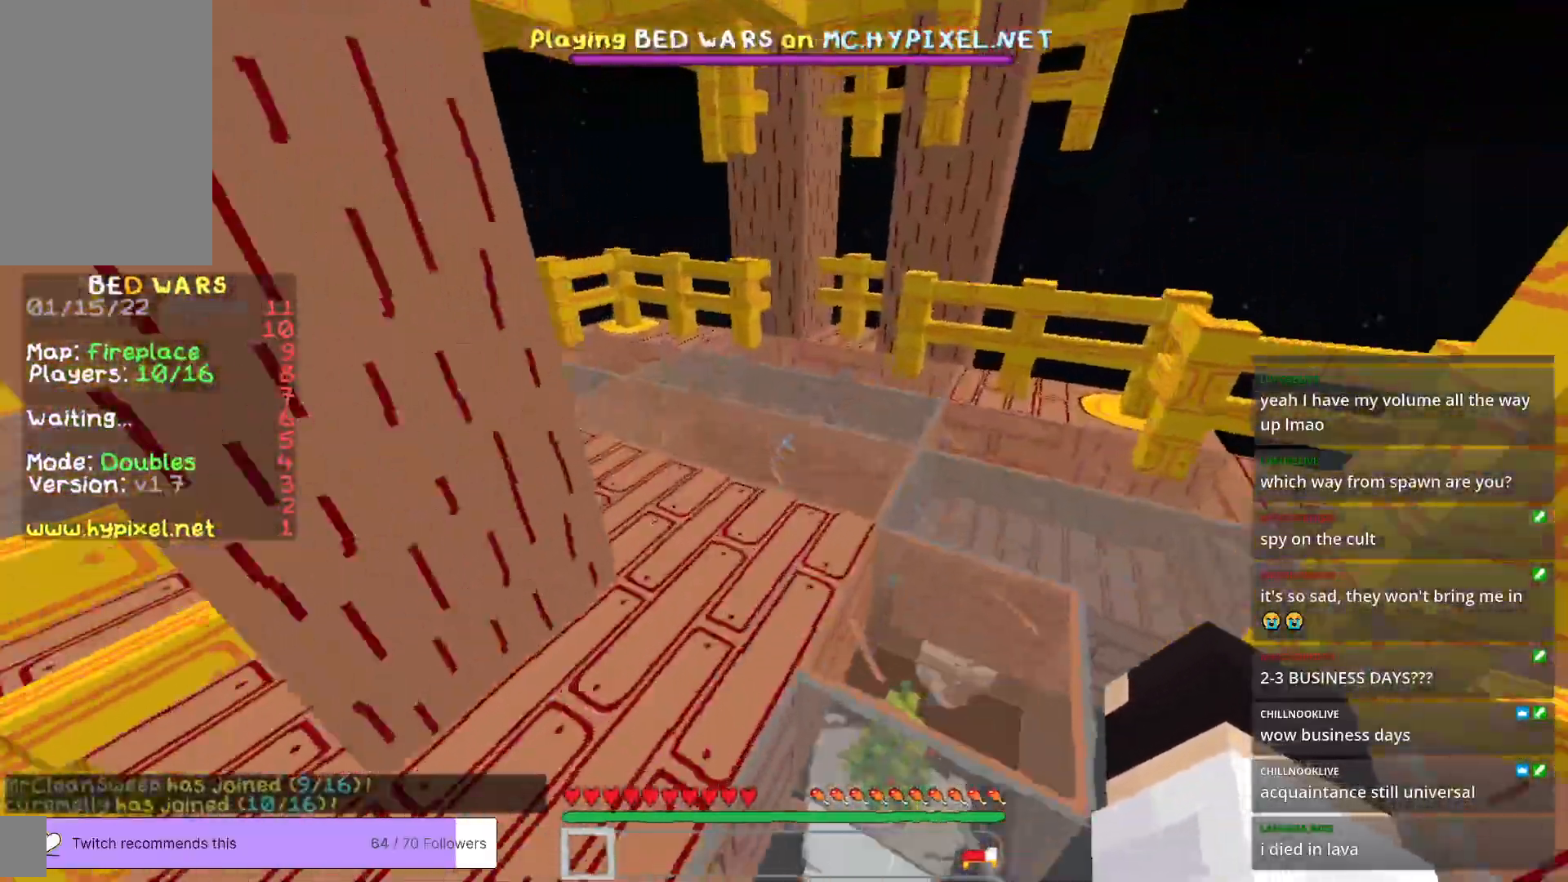
{"keys": ["w"], "mouse": [], "events": []}
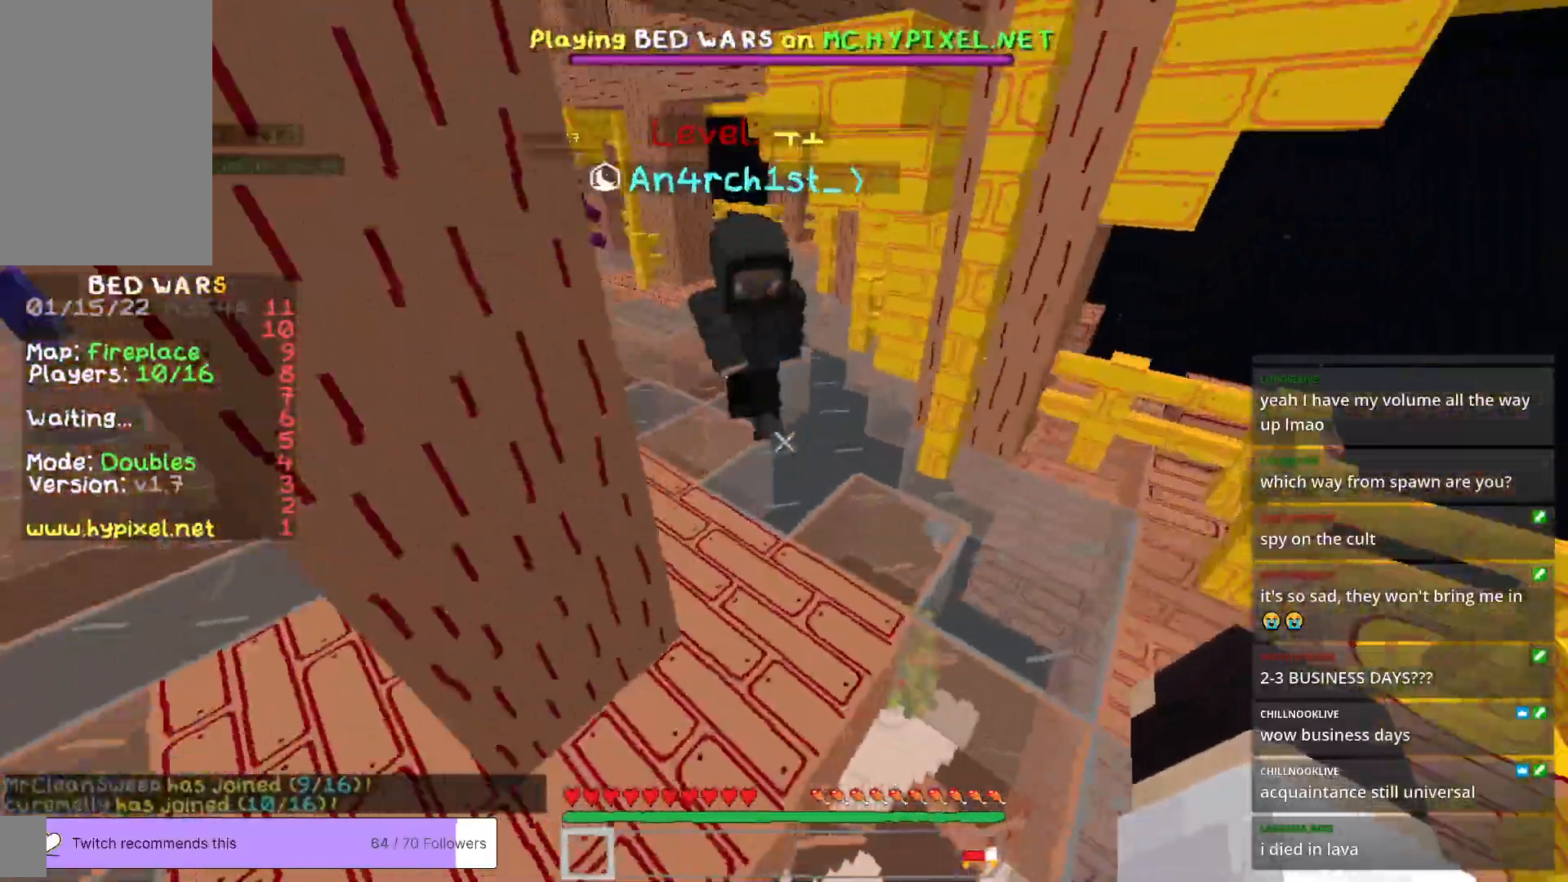
{"keys": ["w"], "mouse": [], "events": []}
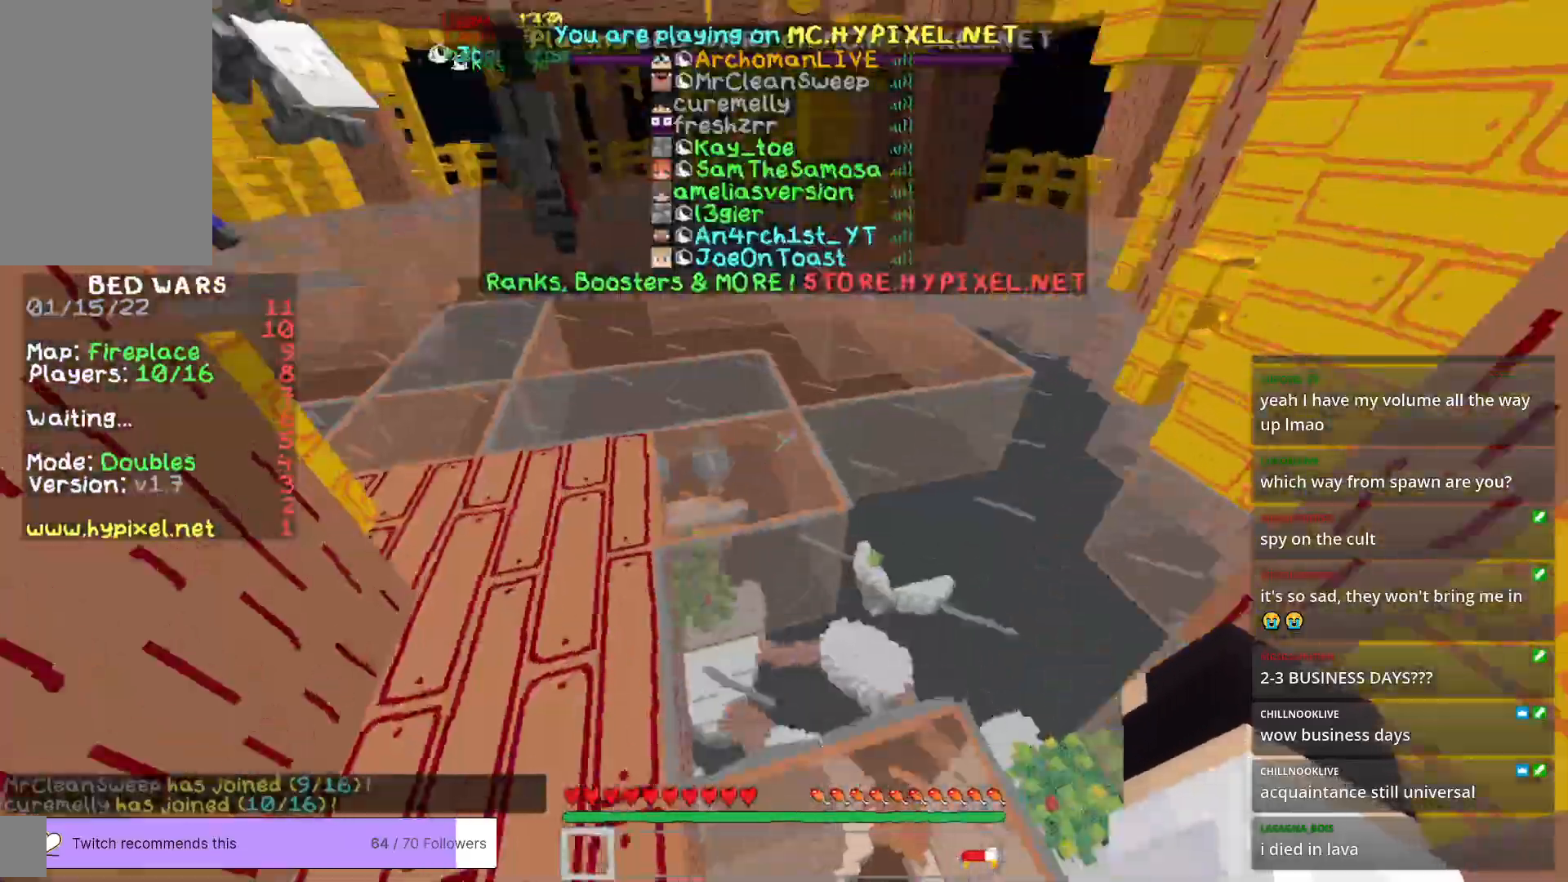
{"keys": ["w"], "mouse": [], "events": []}
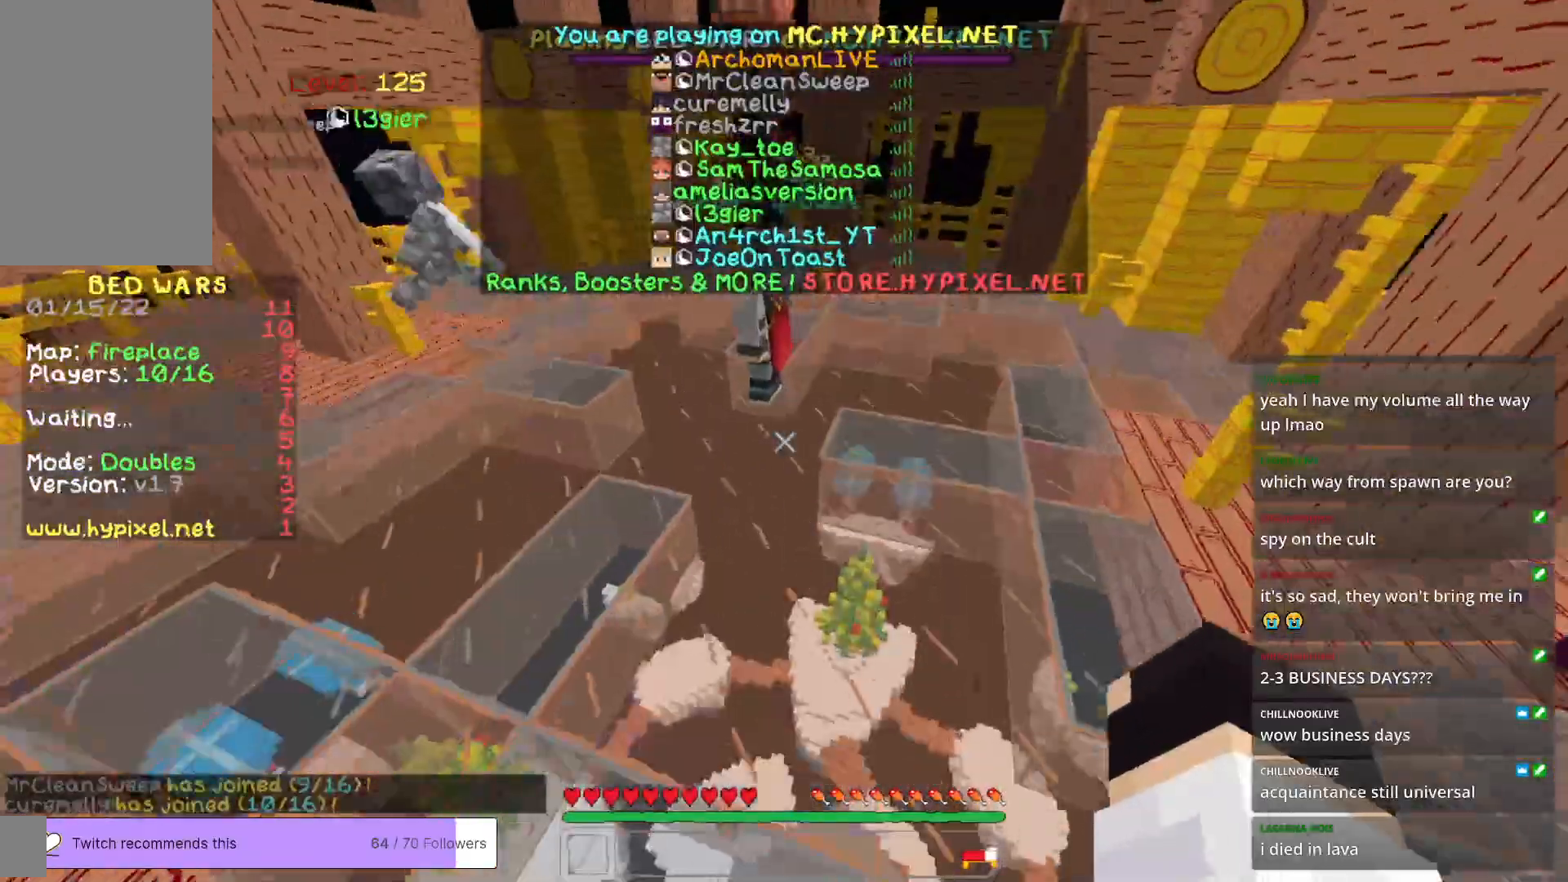
{"keys": ["d", "w"], "mouse": [], "events": [[283, "d", "down"]]}
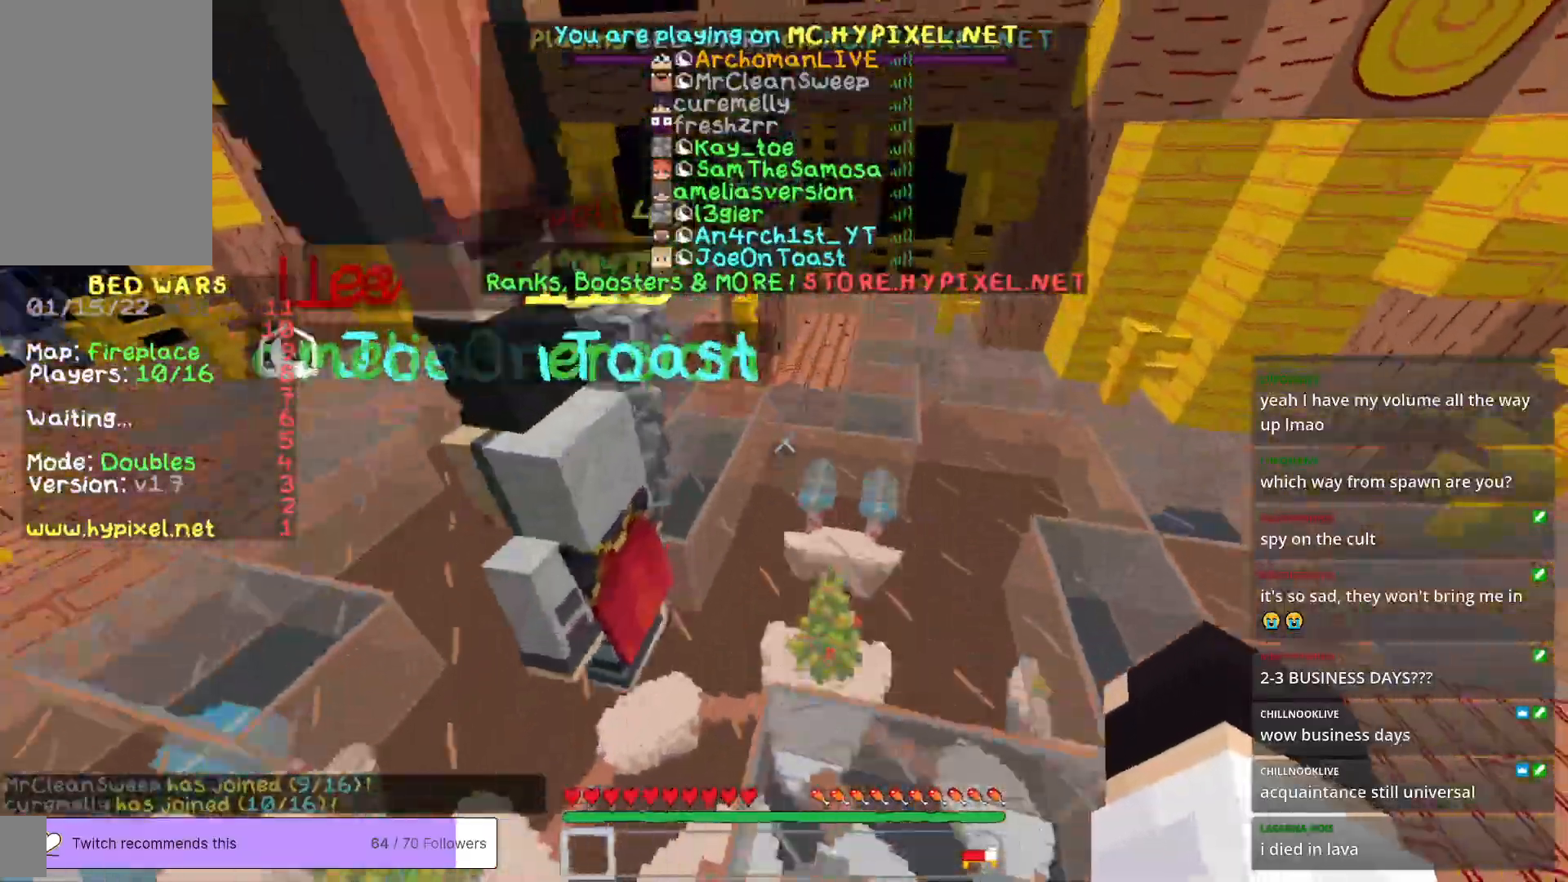
{"keys": ["w"], "mouse": [], "events": [[200, "d", "up"]]}
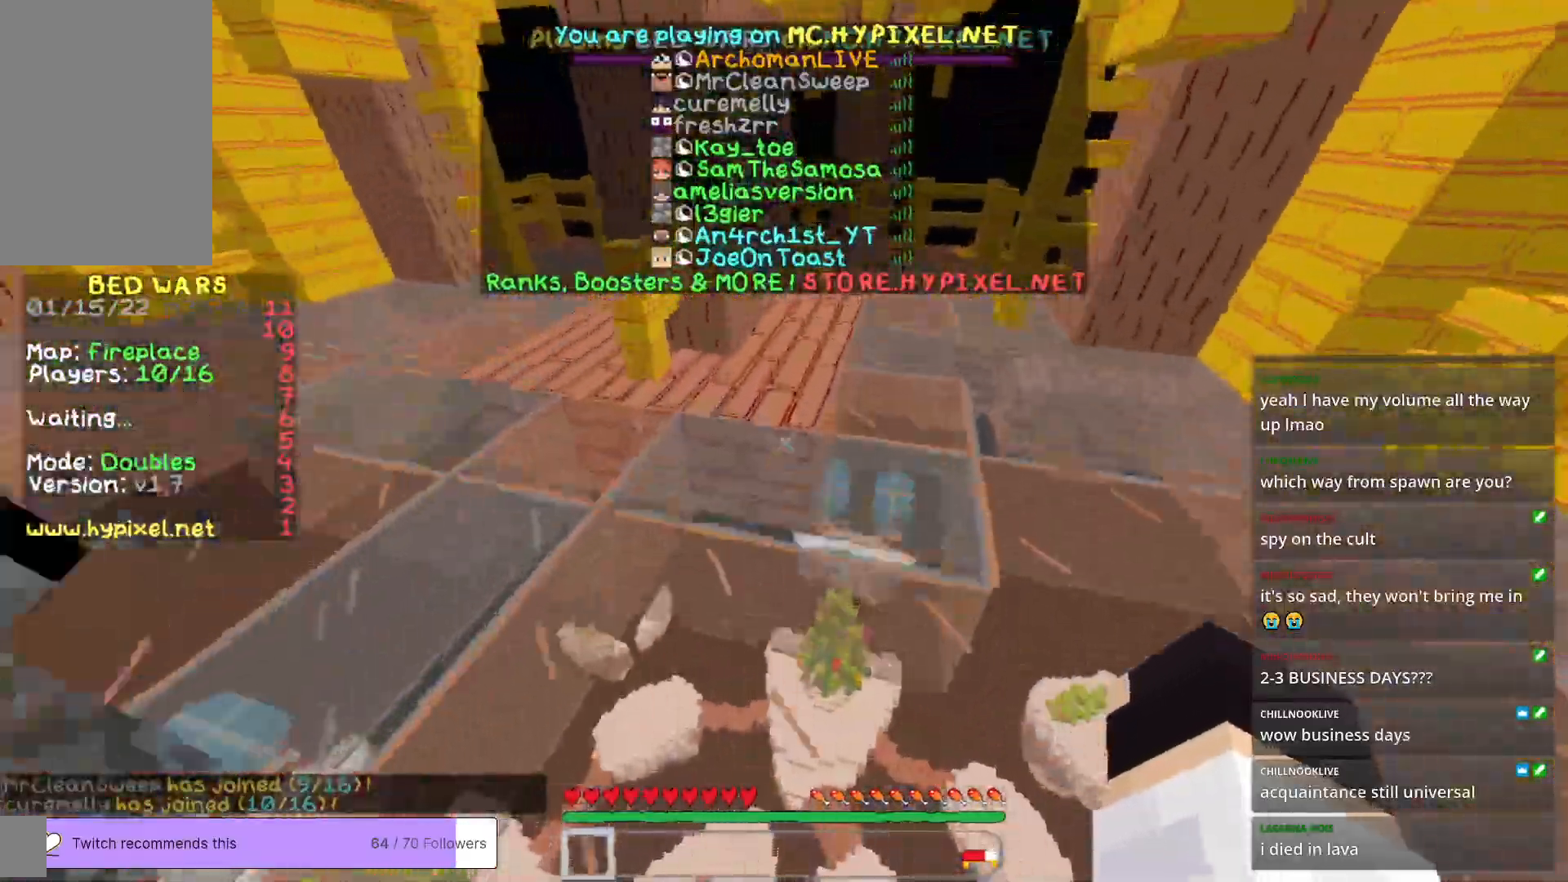
{"keys": ["w"], "mouse": [], "events": []}
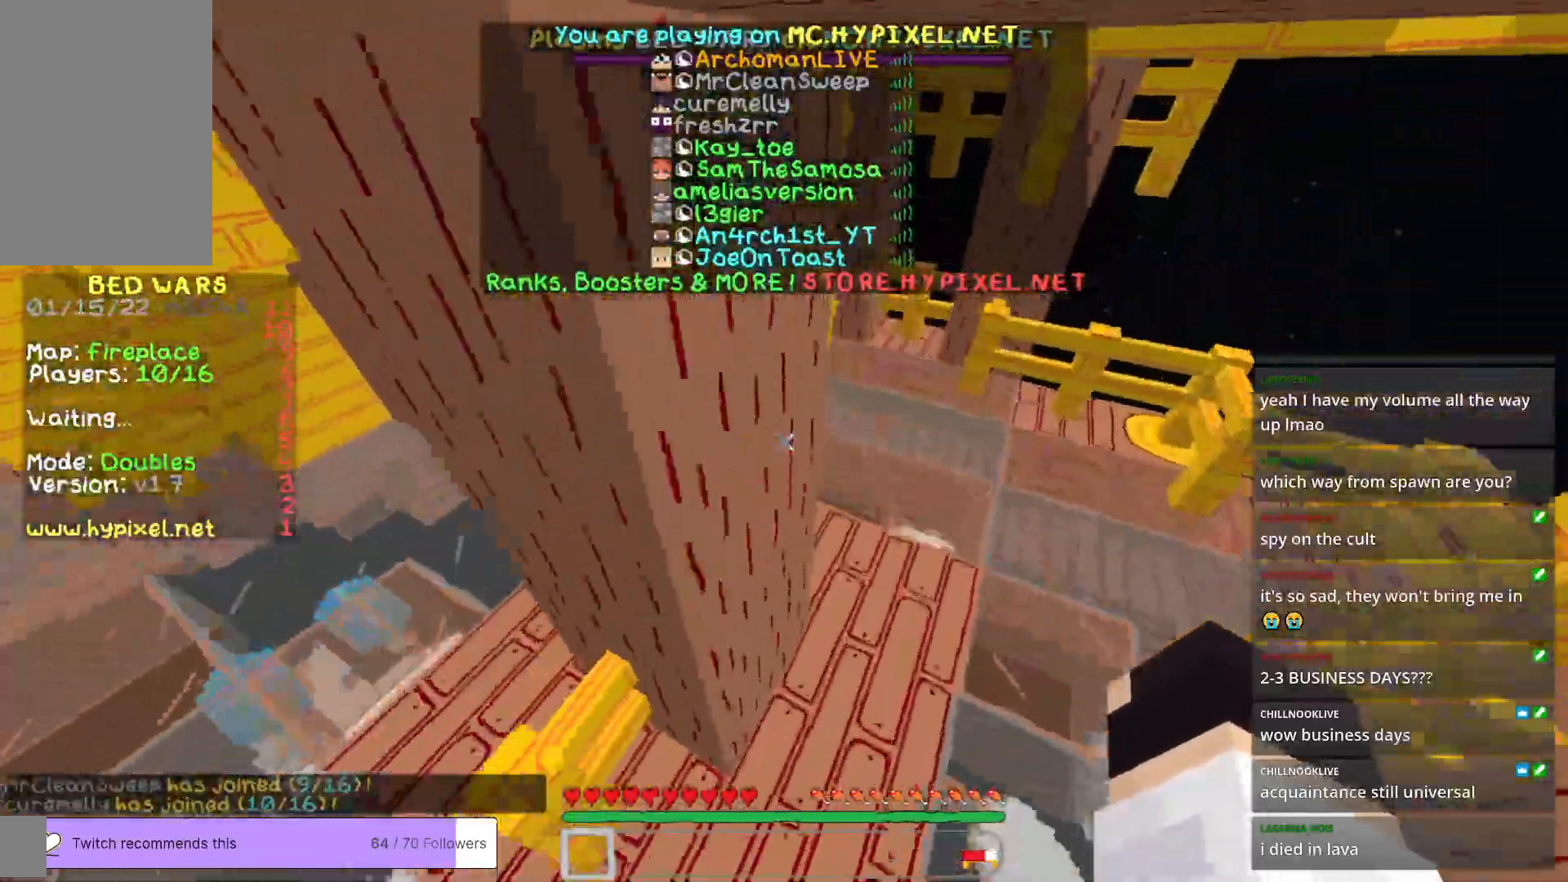
{"keys": ["d", "w"], "mouse": [], "events": [[284, "d", "down"]]}
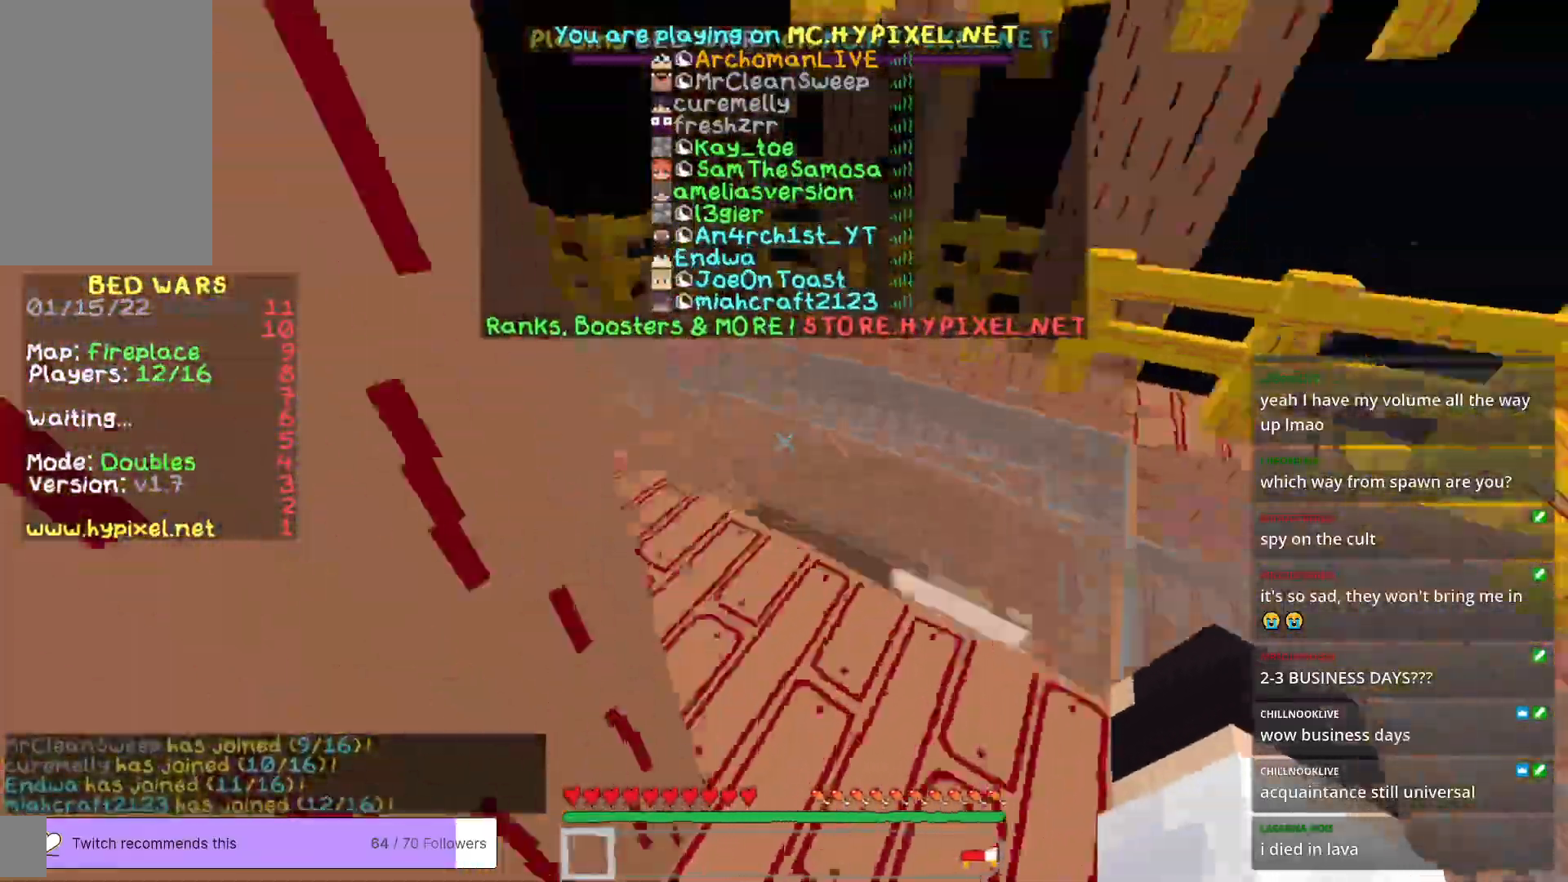
{"keys": ["w"], "mouse": [], "events": [[451, "d", "up"]]}
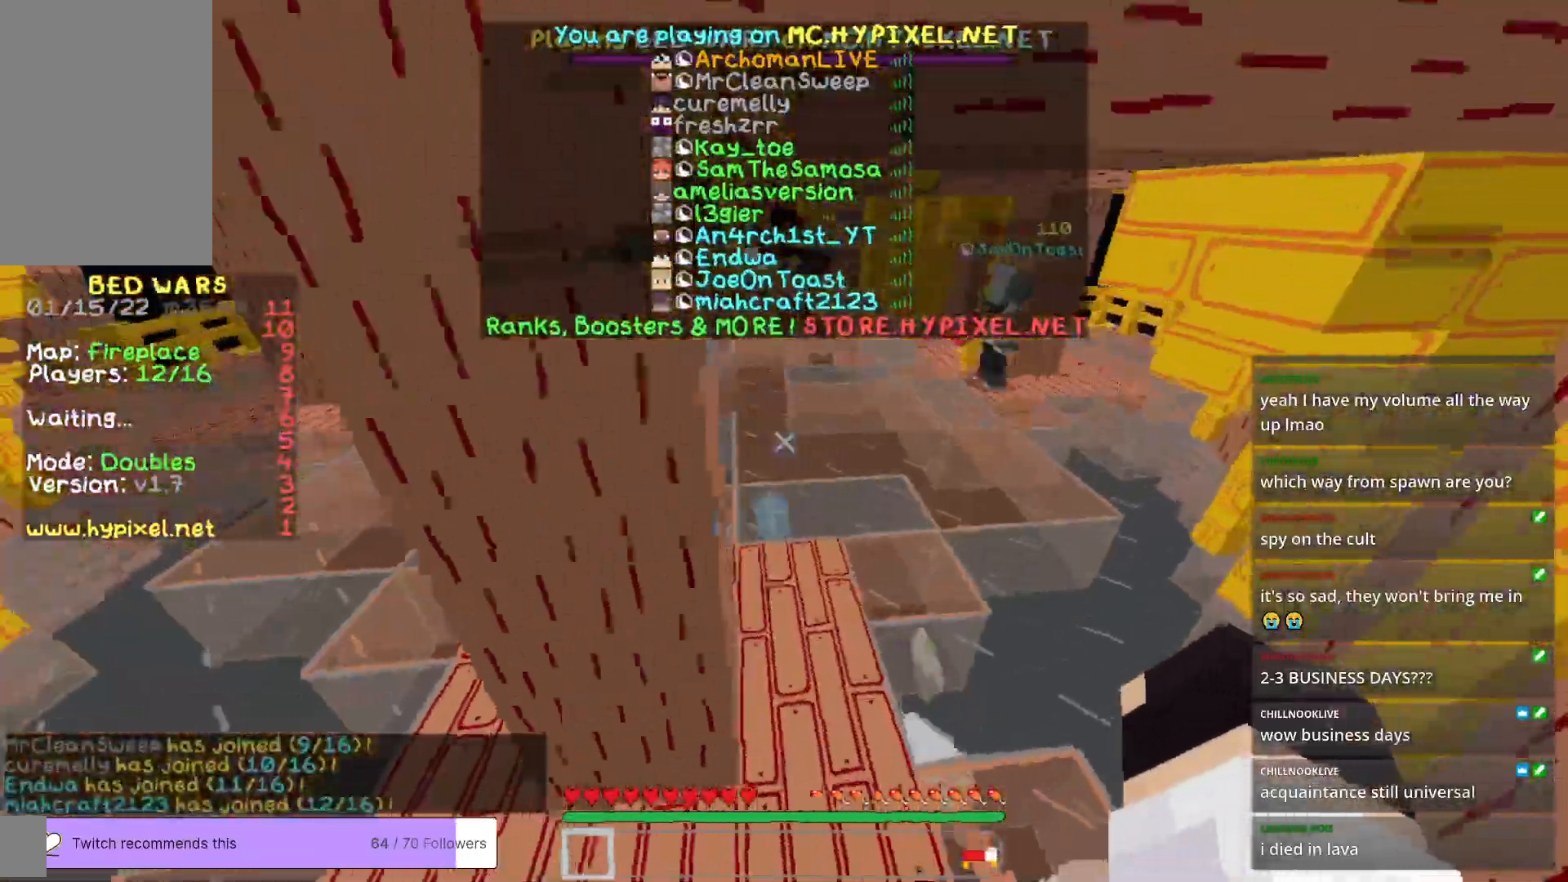
{"keys": ["w"], "mouse": [], "events": []}
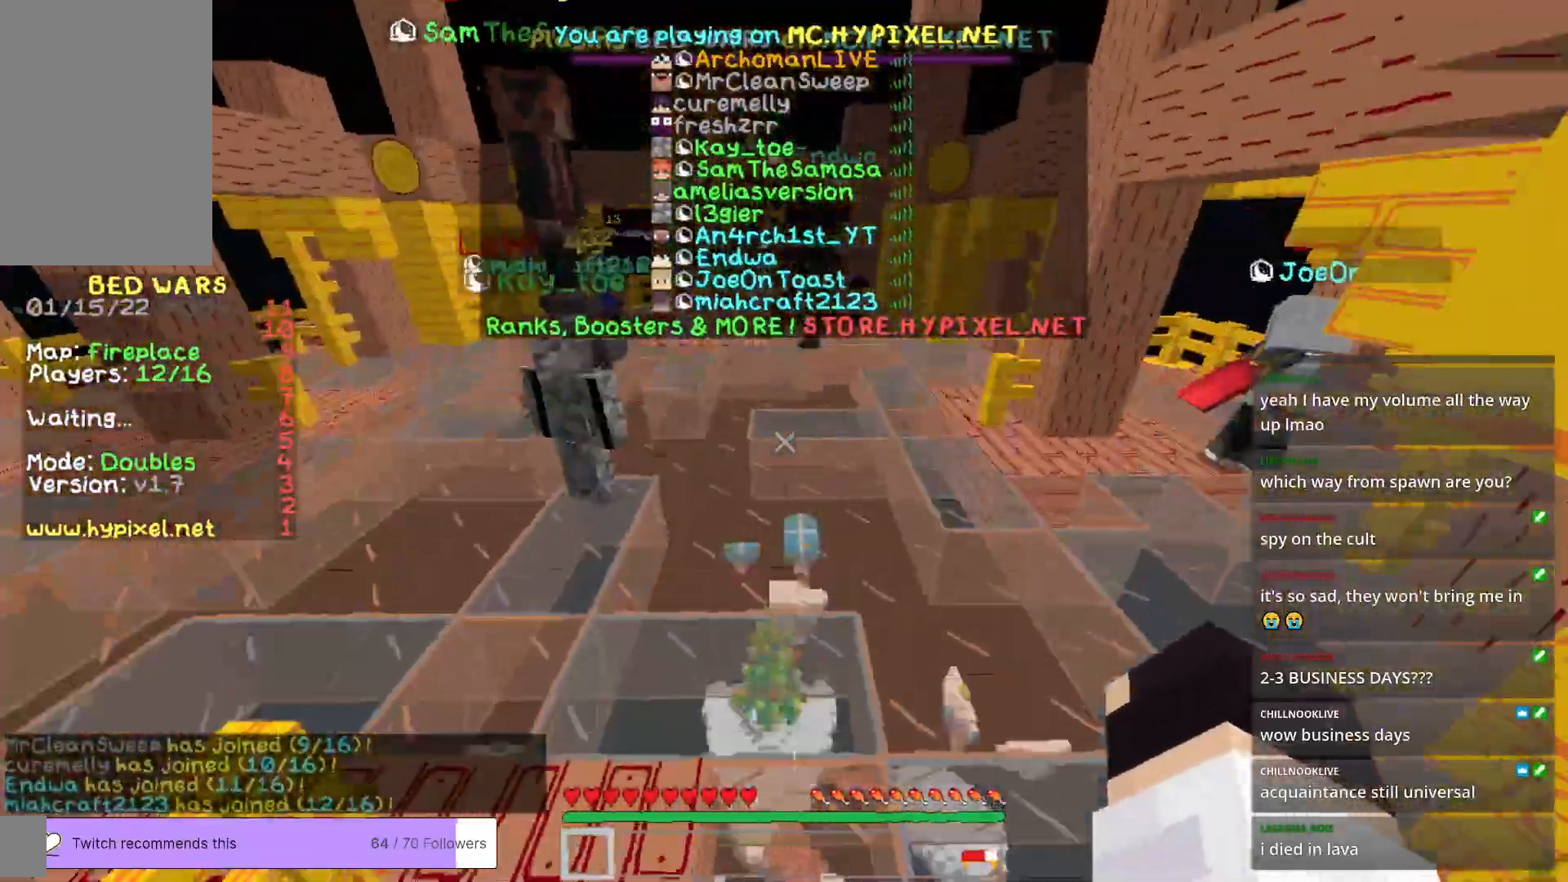
{"keys": ["w"], "mouse": [], "events": []}
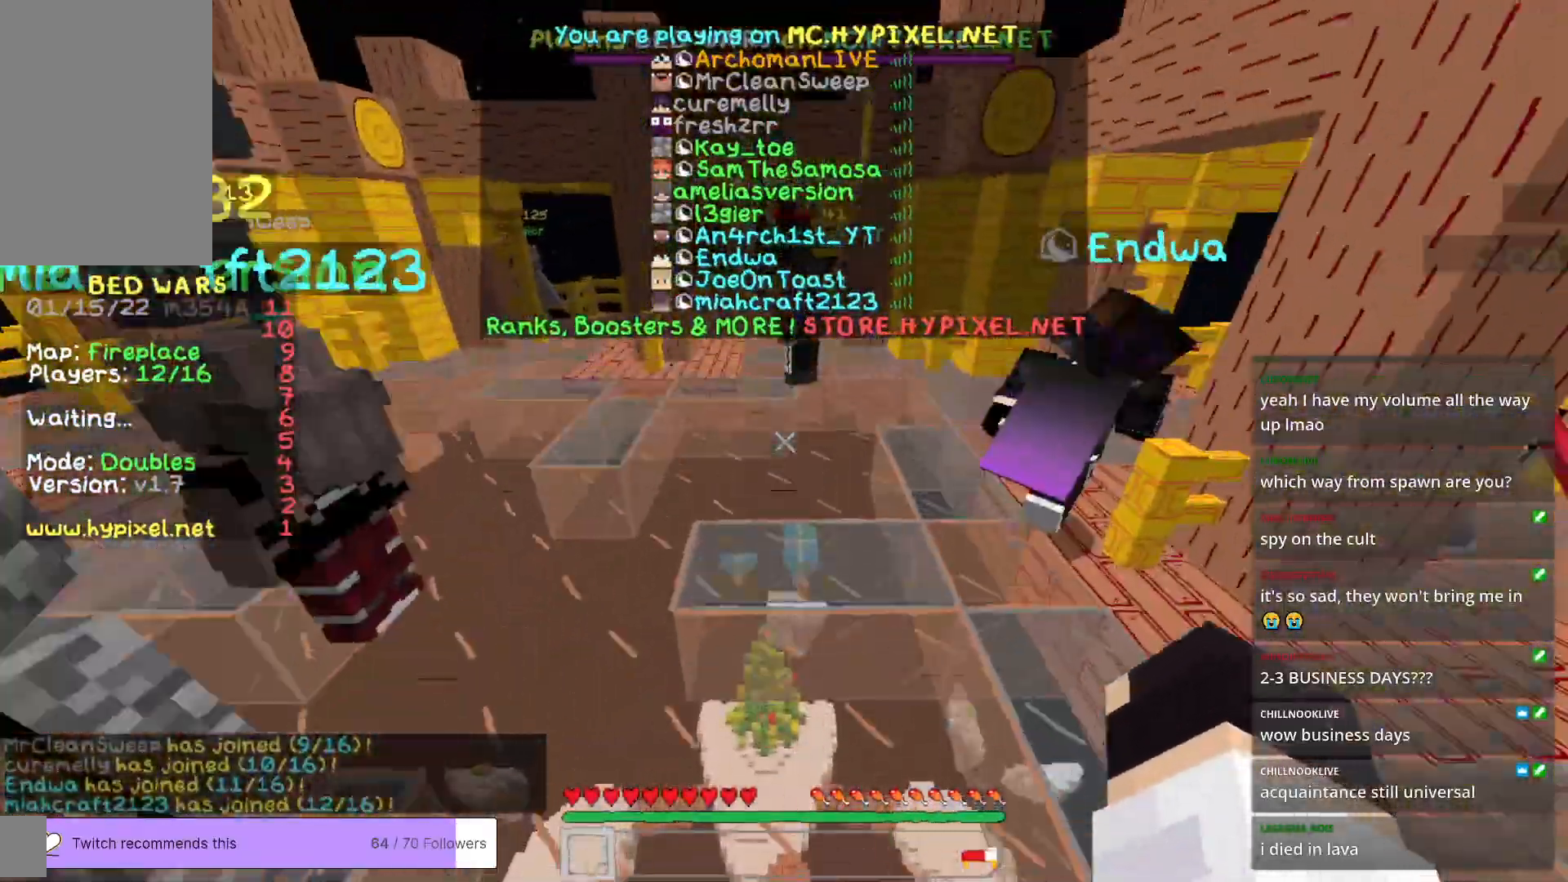
{"keys": ["w"], "mouse": [], "events": []}
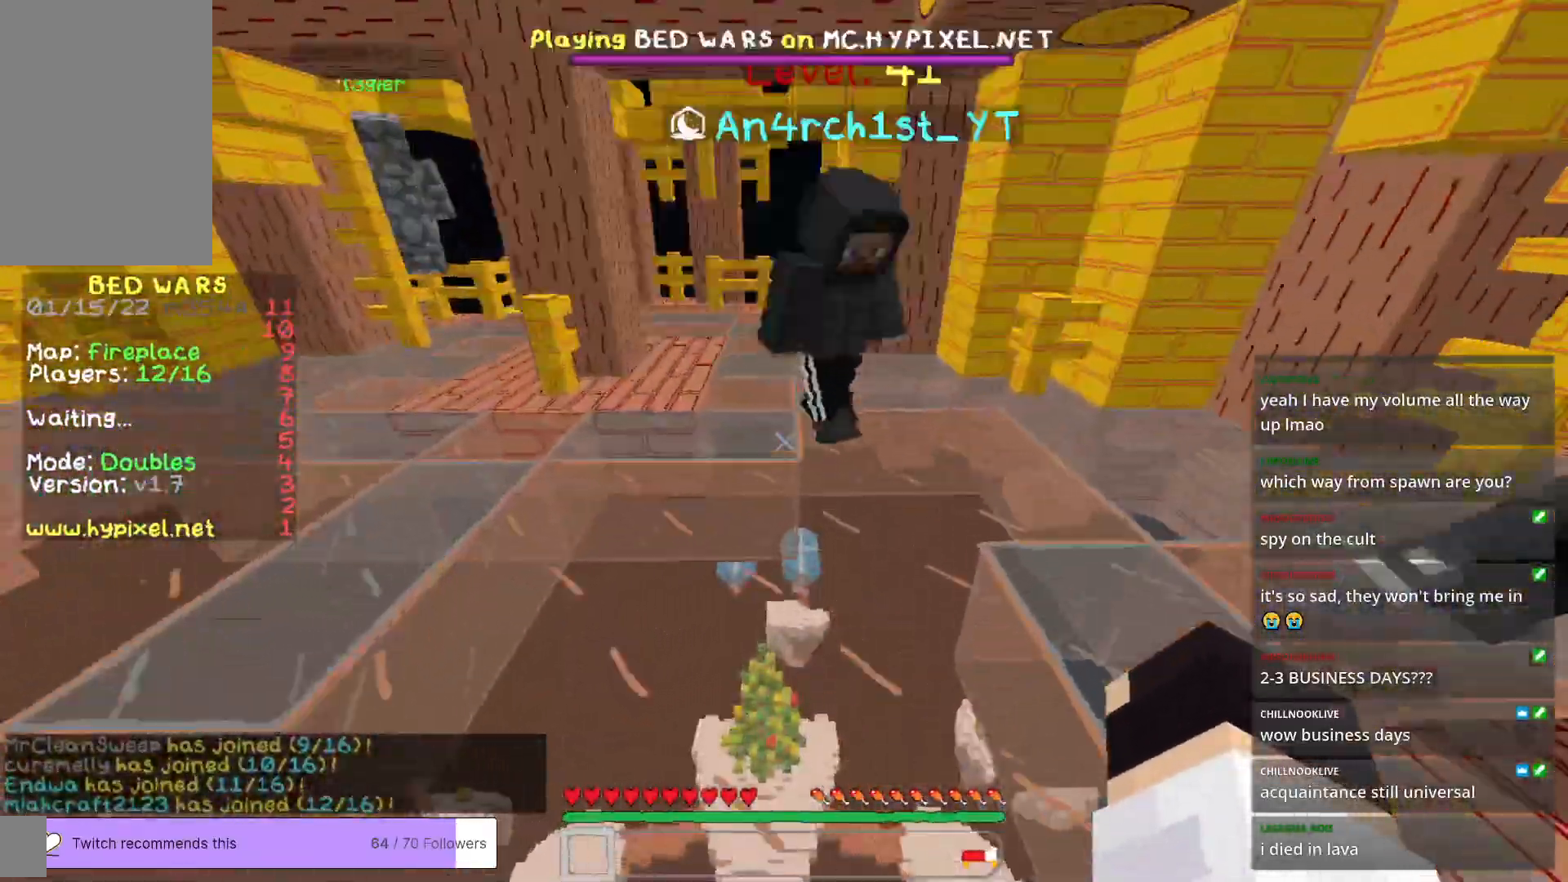
{"keys": ["w"], "mouse": [], "events": []}
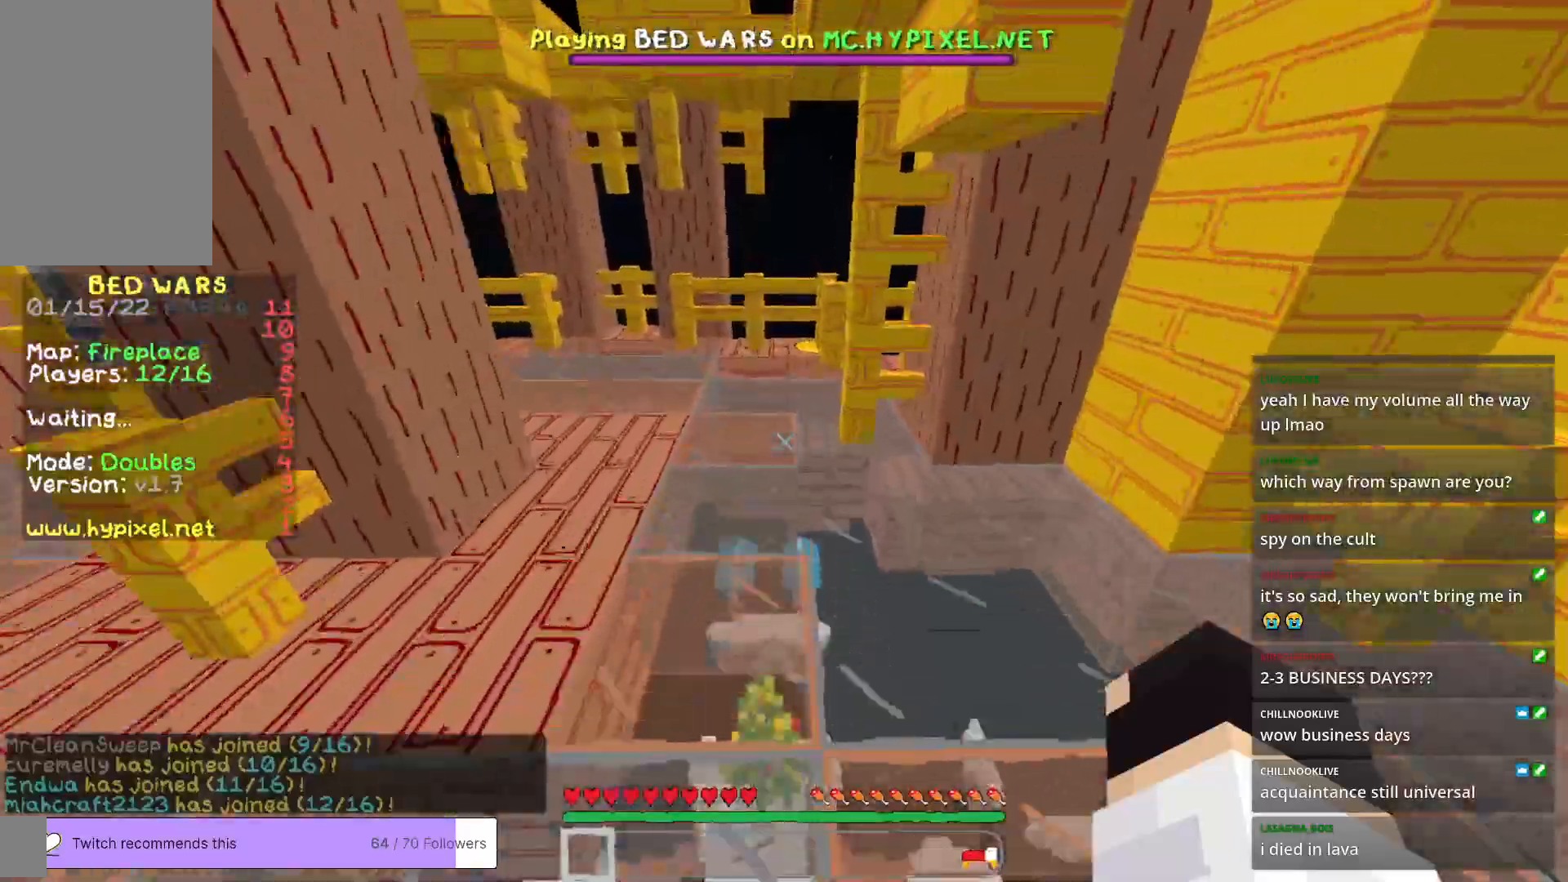
{"keys": ["w"], "mouse": [], "events": [[83, "w", "up"], [133, "w", "down"]]}
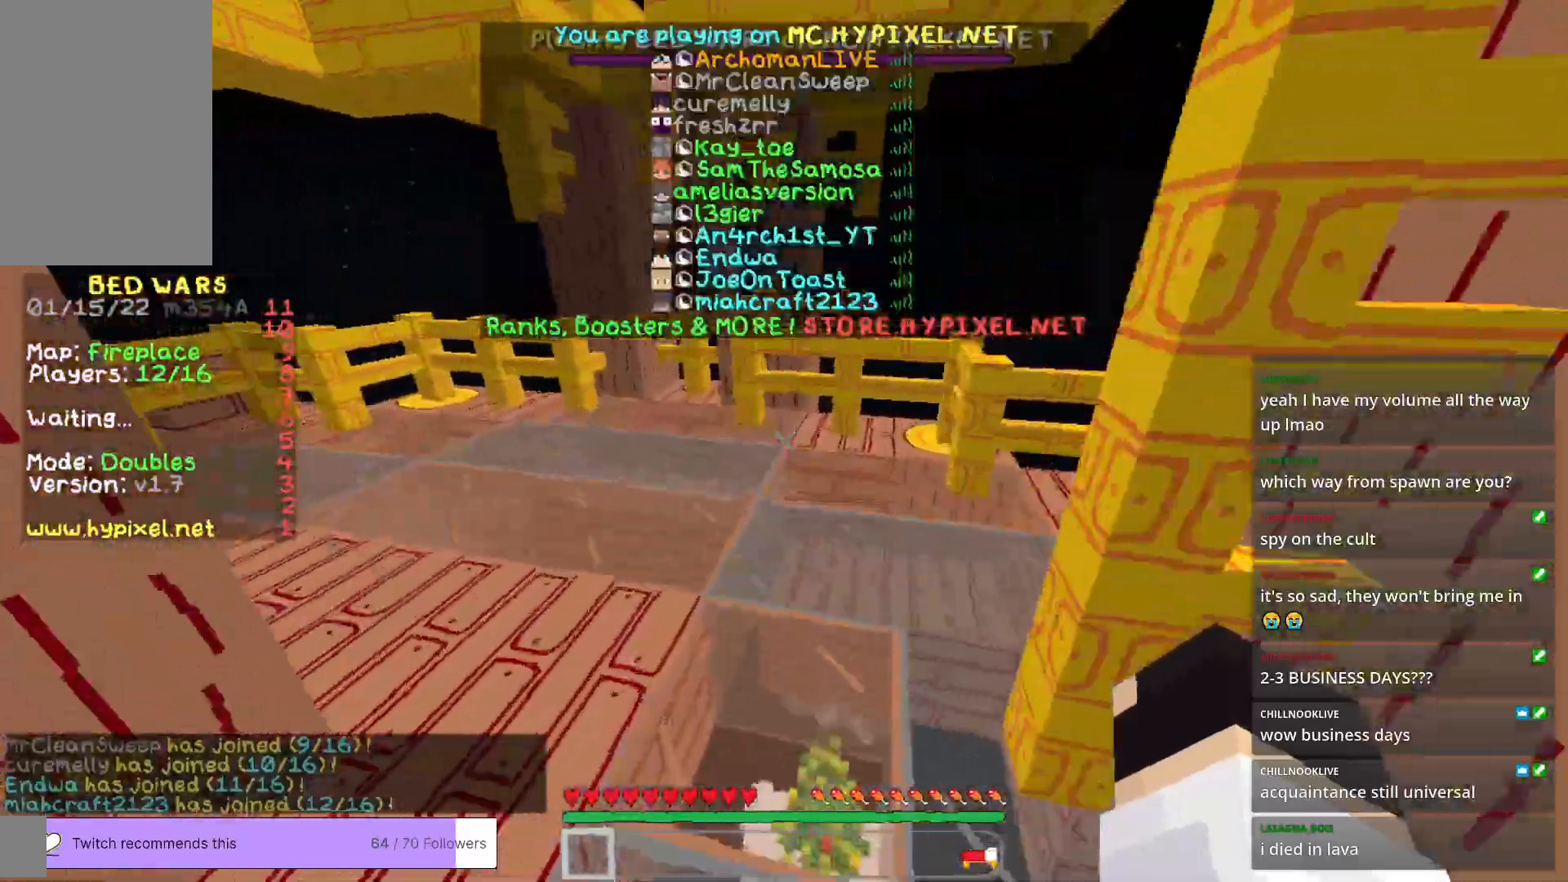
{"keys": ["w"], "mouse": [], "events": []}
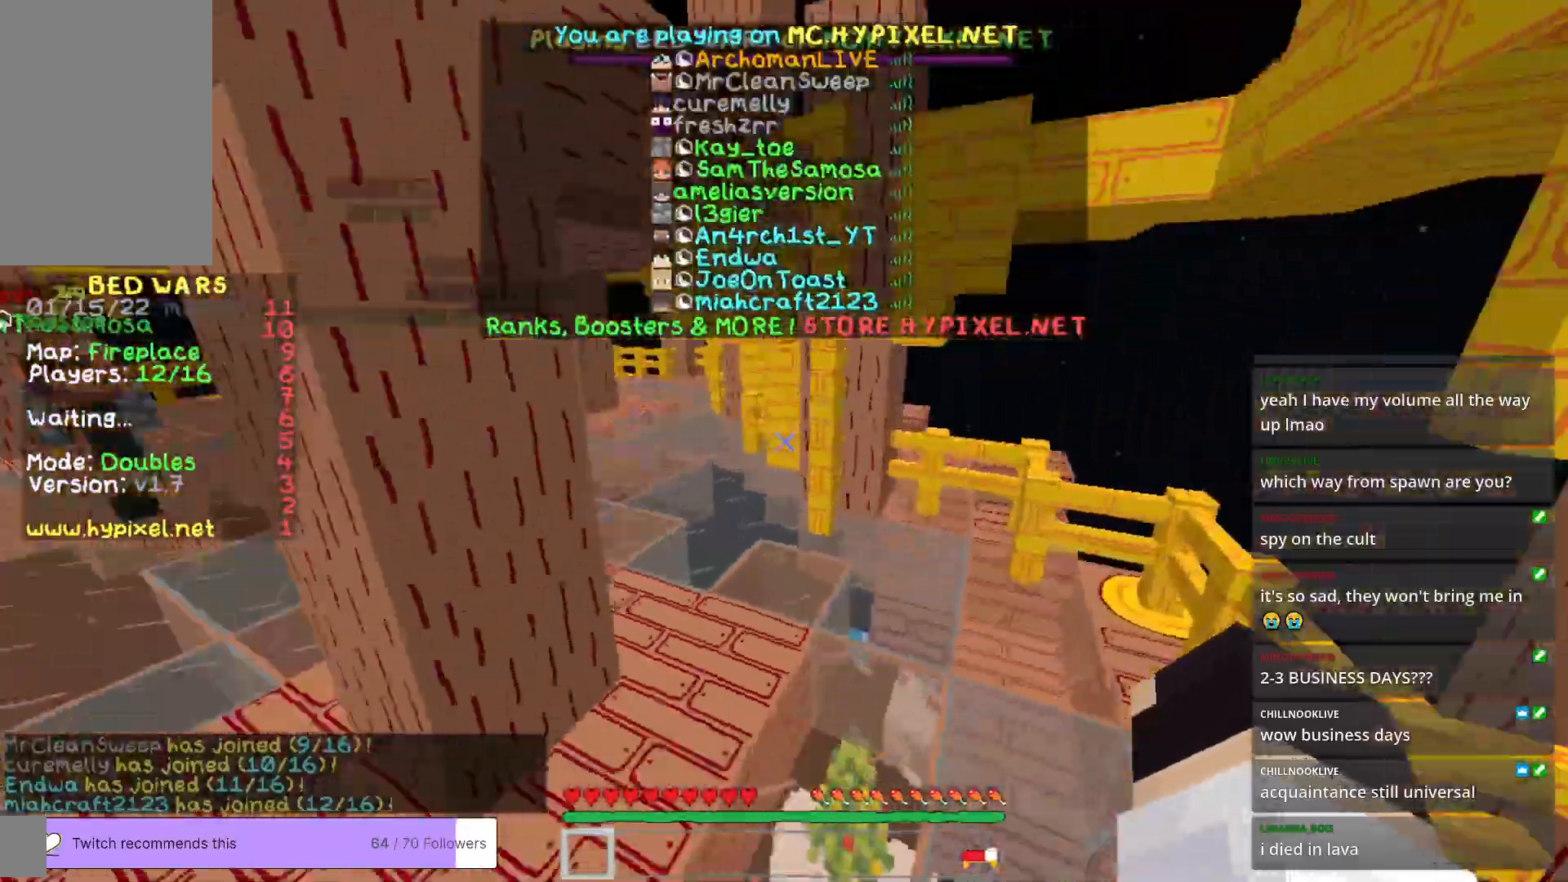
{"keys": ["w"], "mouse": [], "events": []}
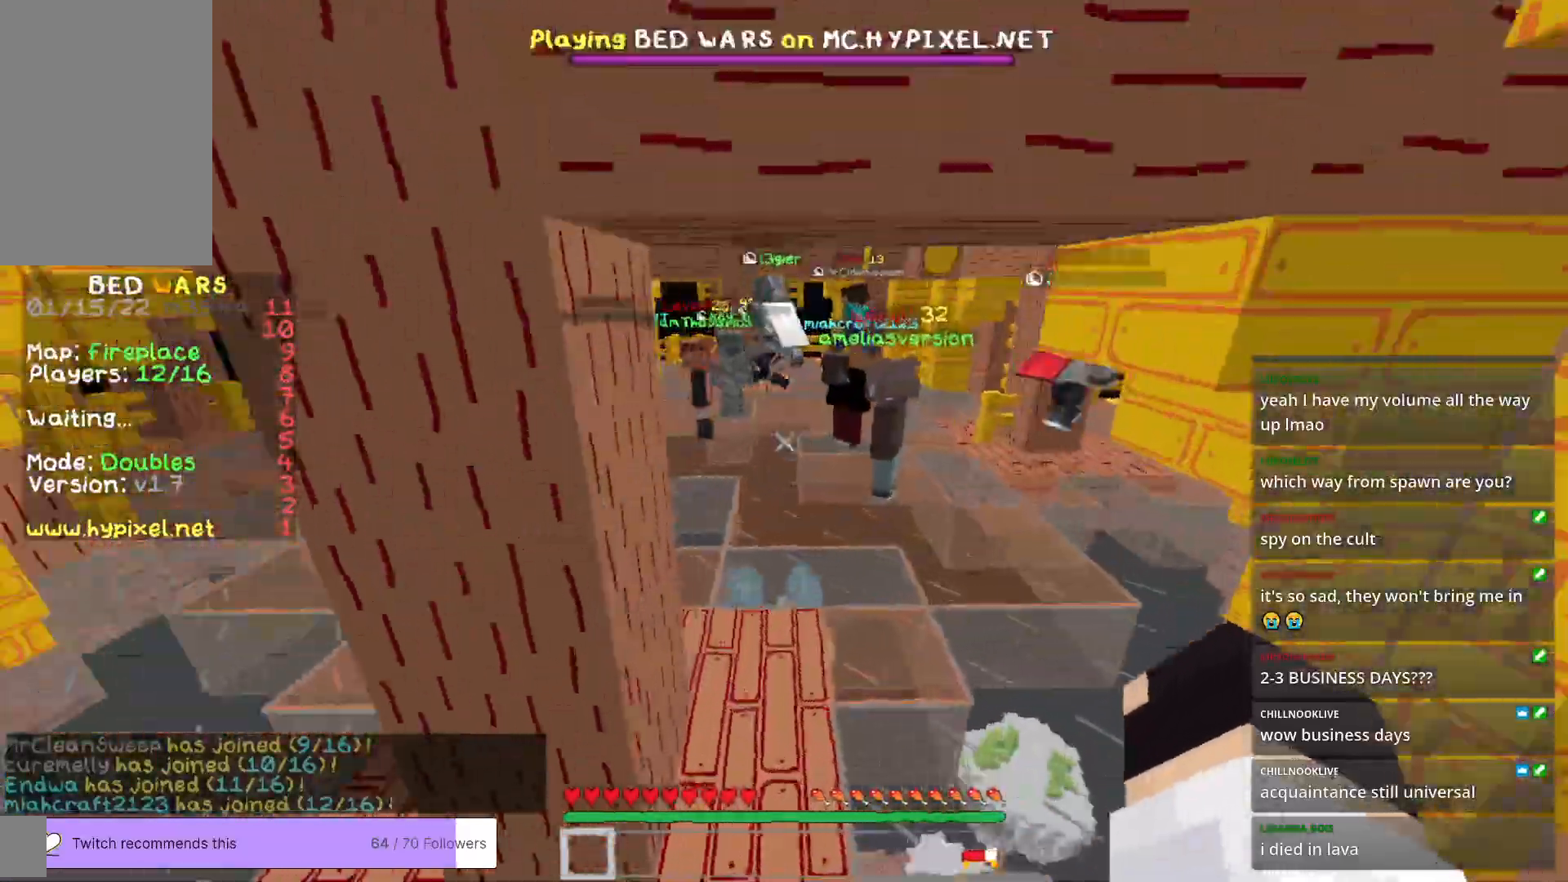
{"keys": ["d", "w"], "mouse": [], "events": [[501, "d", "down"]]}
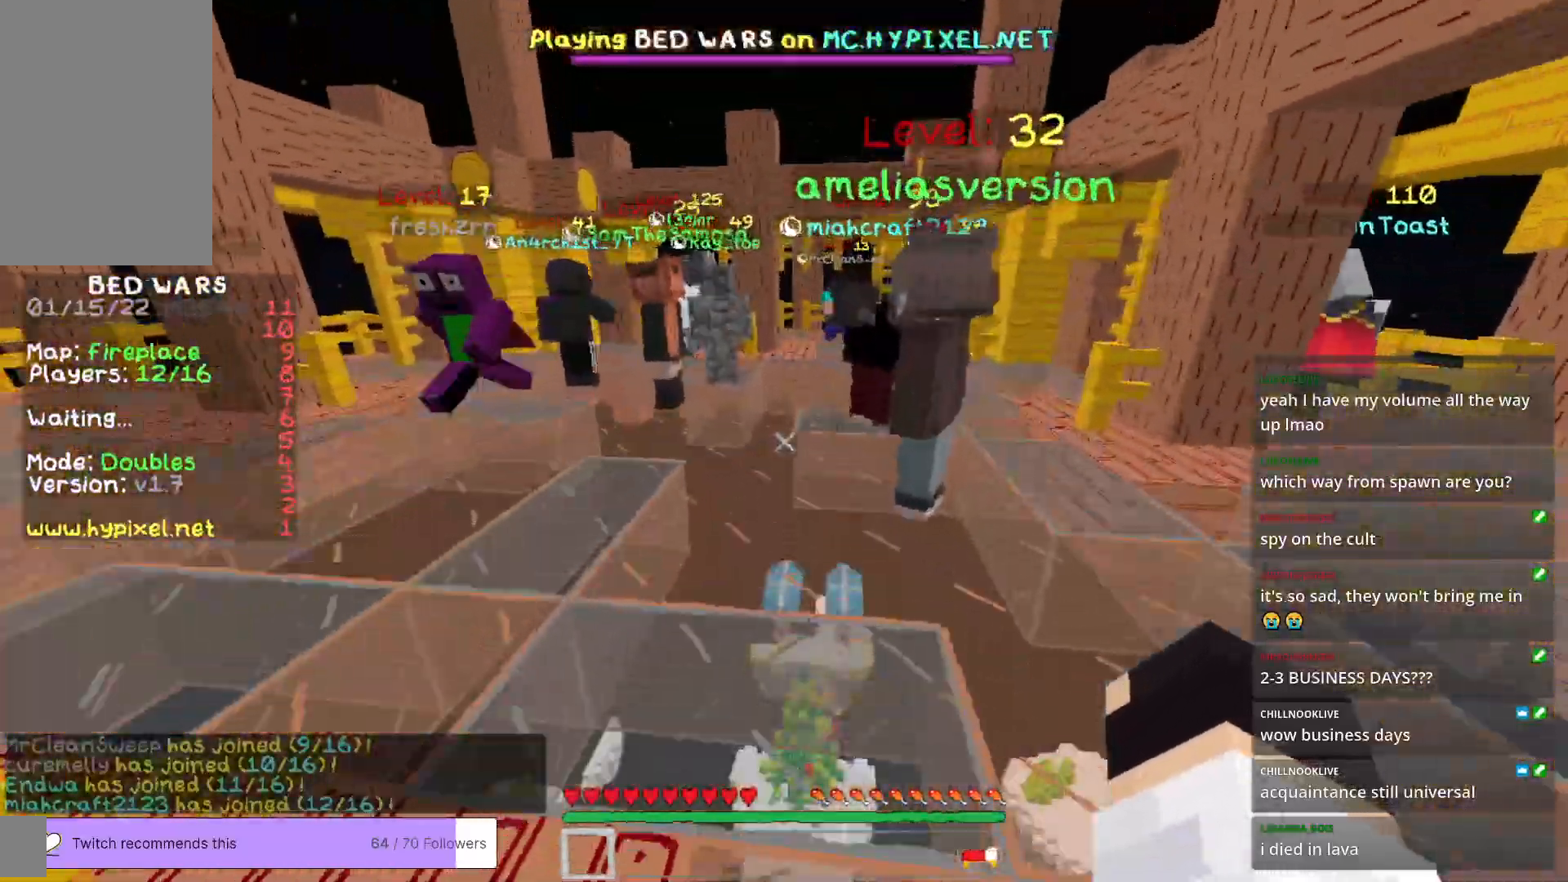
{"keys": ["w"], "mouse": [], "events": [[434, "d", "up"]]}
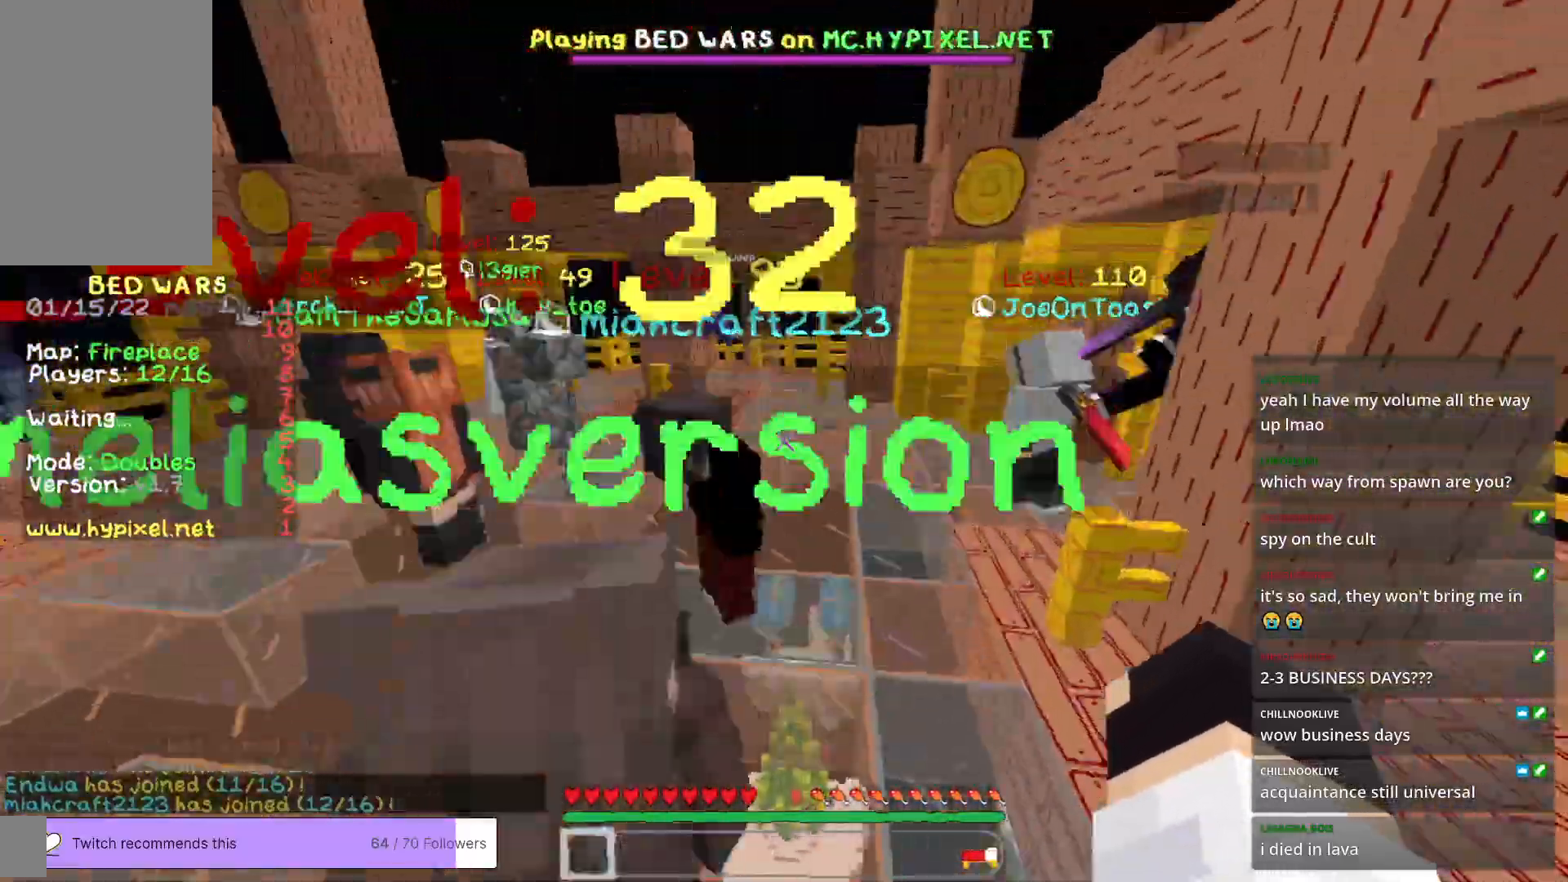
{"keys": ["w"], "mouse": [], "events": []}